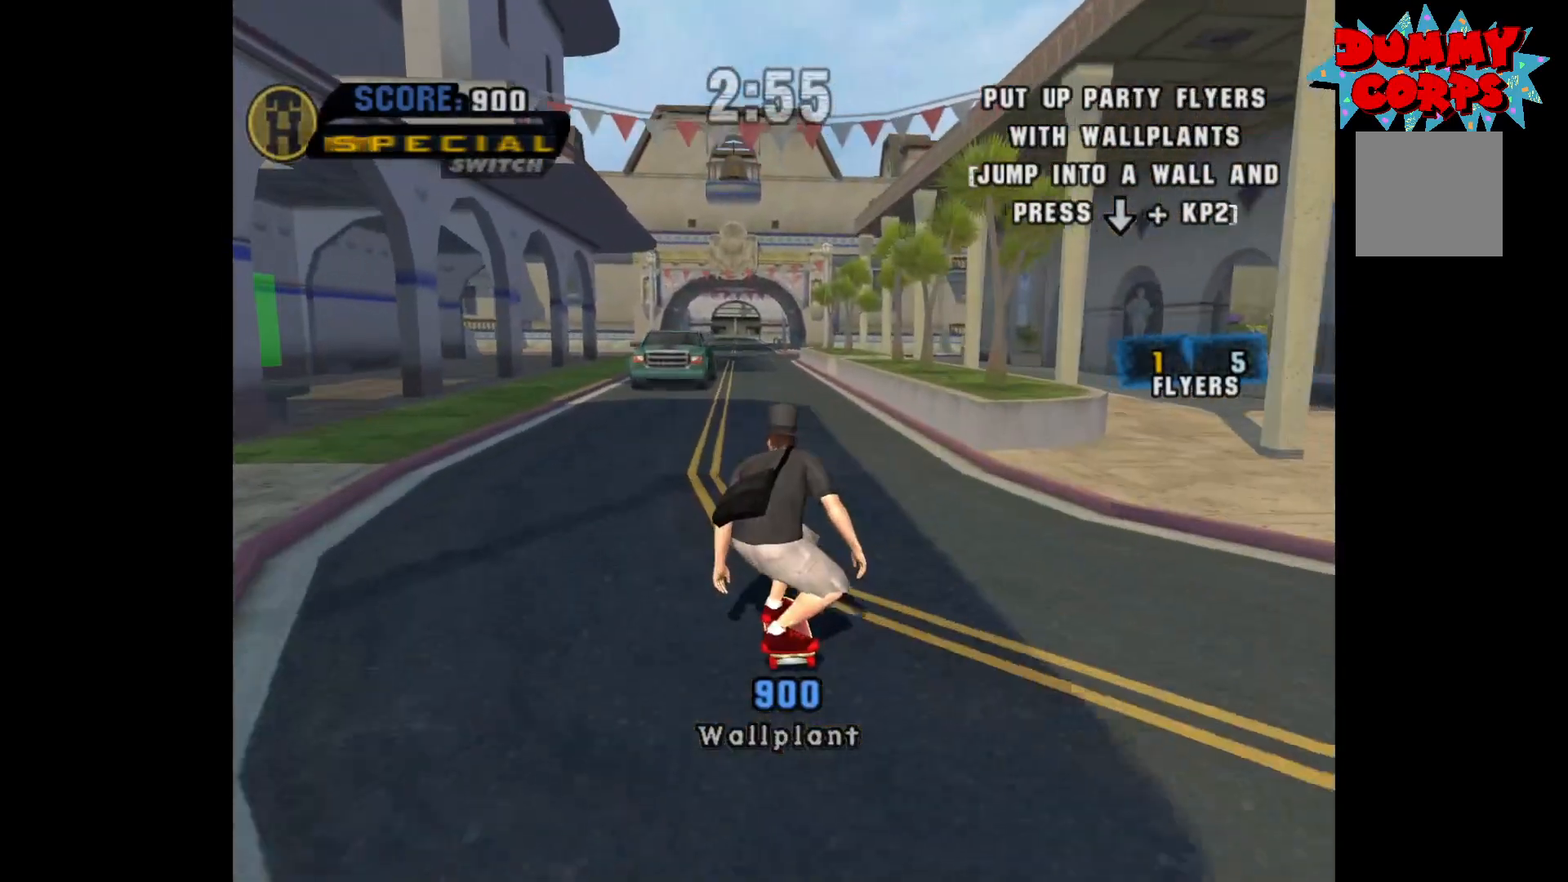
Gameplay with a controller (Xbox layout); each line is a JSON object with the inputs held at the frame after it. "events" lists button and stick changes between this image and that frame as [ms after this image, input, new state], when the widget could be followed in between.
{"buttons": ["A"], "left_stick": "down-right", "right_stick": "center", "events": [[33, "left_stick", "right"], [200, "left_stick", "left"], [333, "left_stick", "down-right"]]}
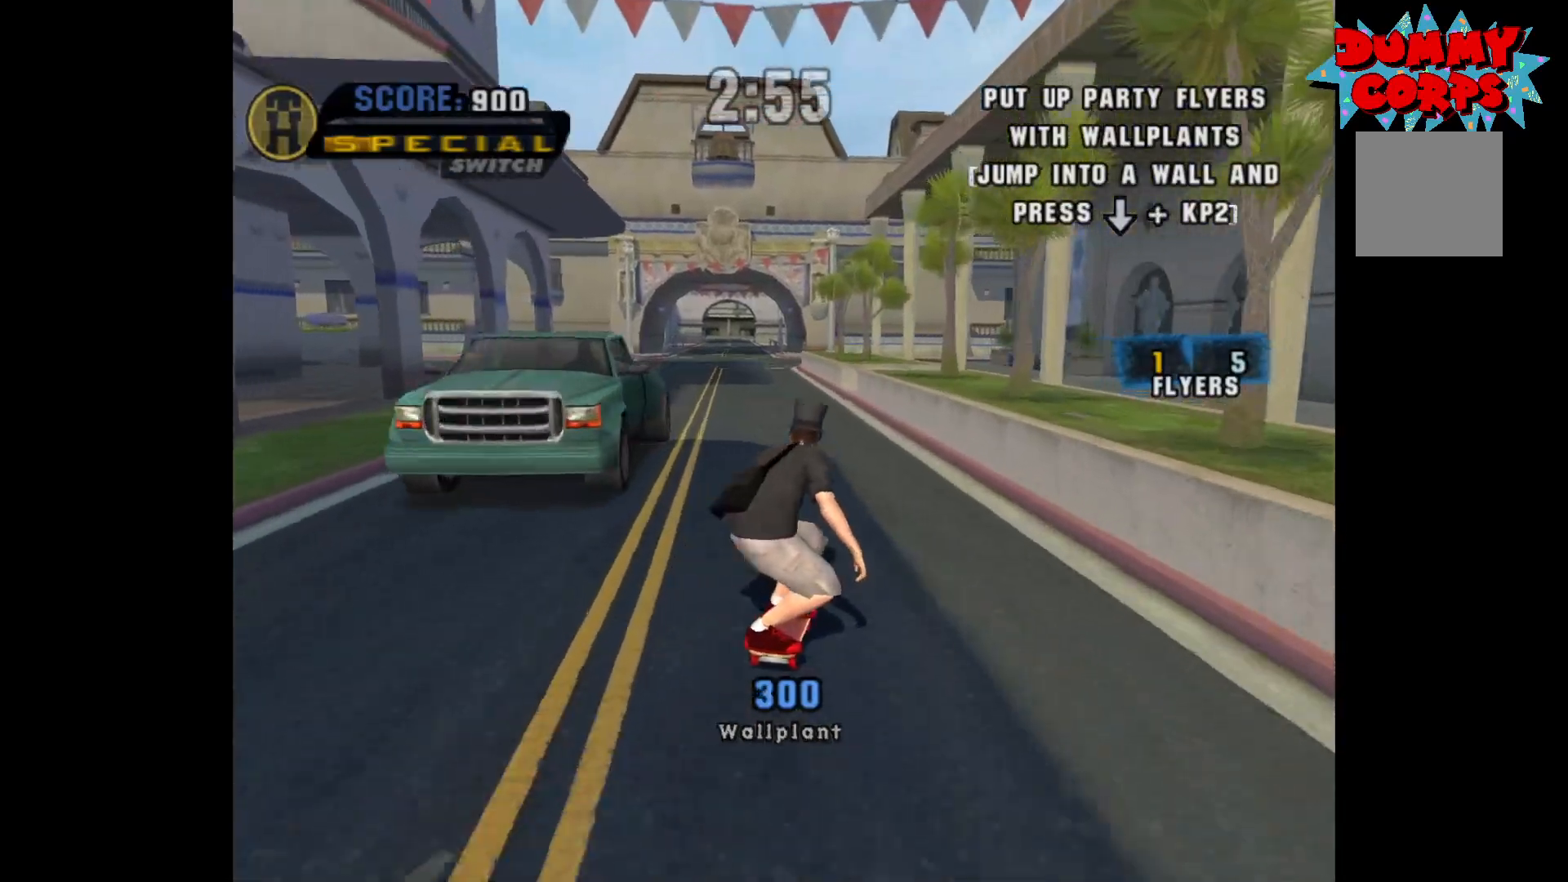
{"buttons": ["A"], "left_stick": "down-left", "right_stick": "center", "events": [[67, "left_stick", "down"], [350, "left_stick", "down-left"]]}
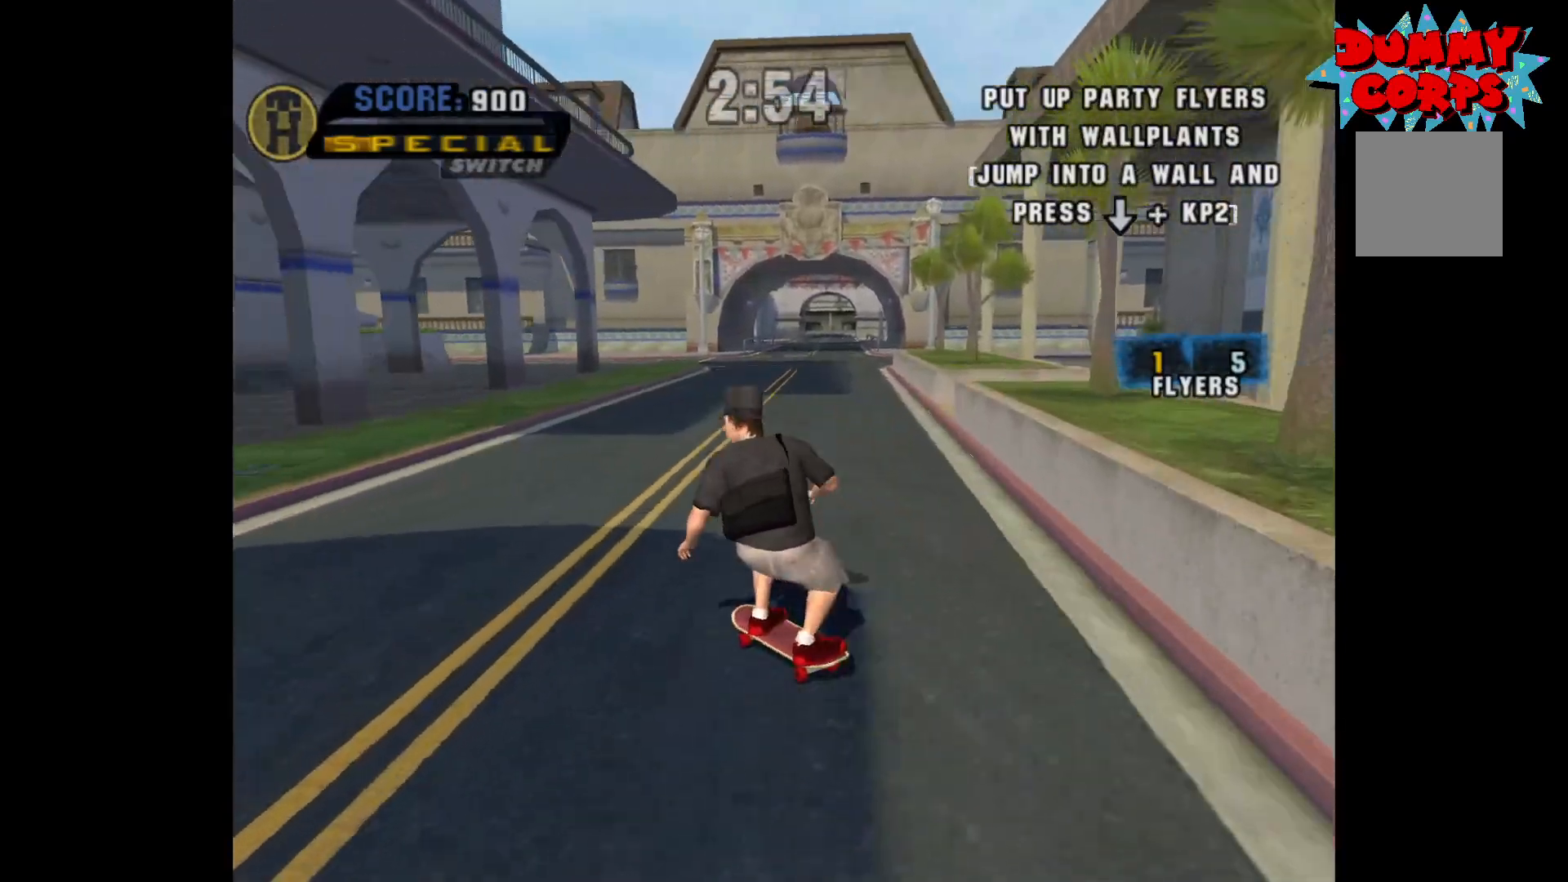
{"buttons": ["A"], "left_stick": "right", "right_stick": "center", "events": [[317, "left_stick", "center"], [467, "left_stick", "right"]]}
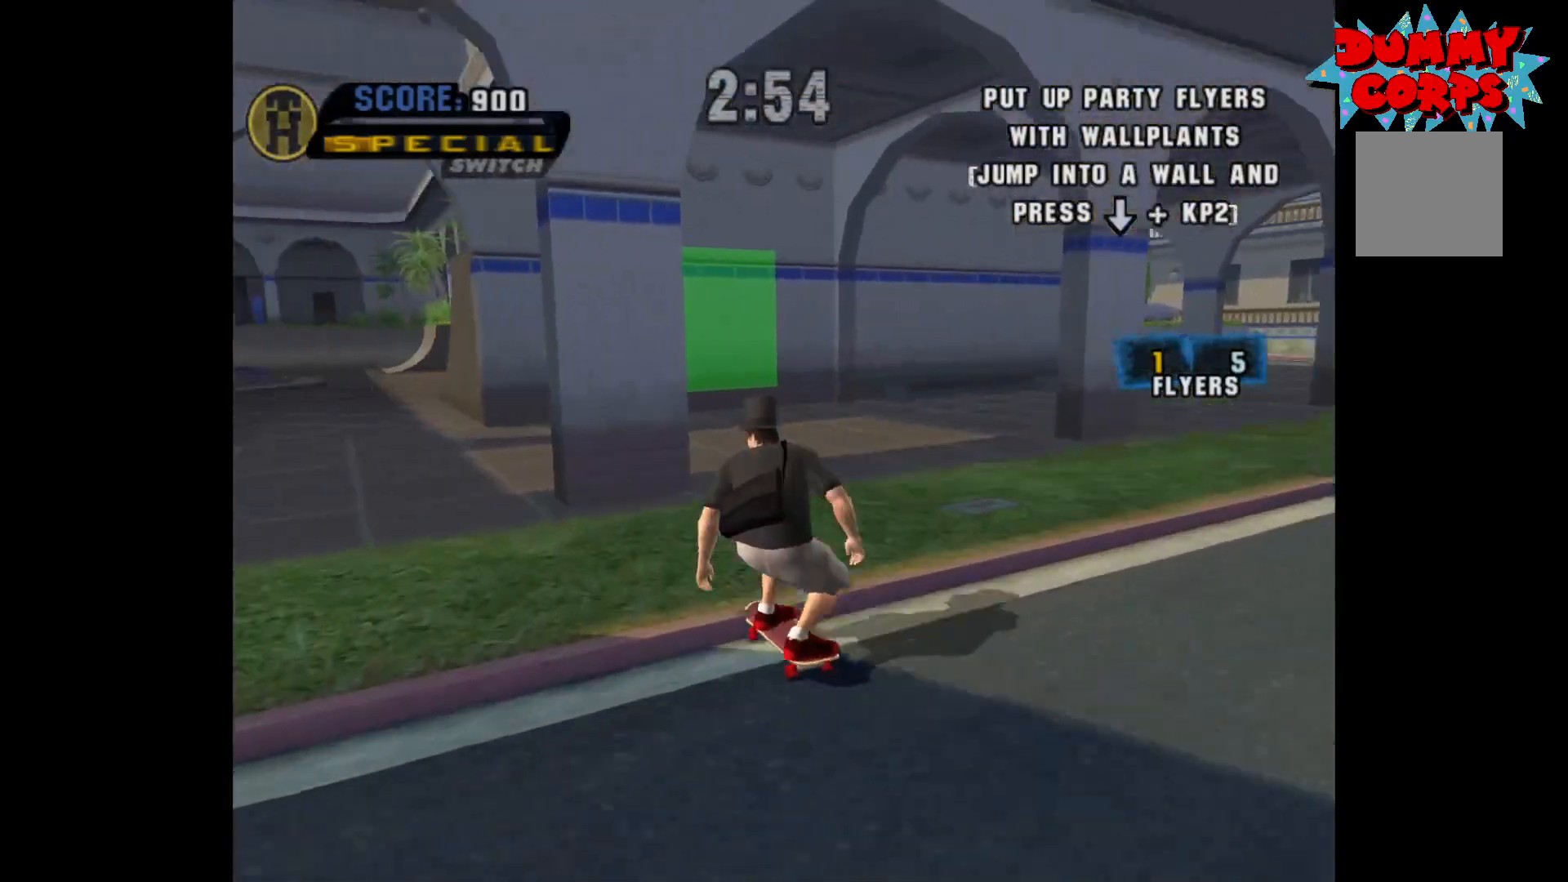
{"buttons": ["A"], "left_stick": "left", "right_stick": "center", "events": [[267, "left_stick", "center"], [317, "left_stick", "left"]]}
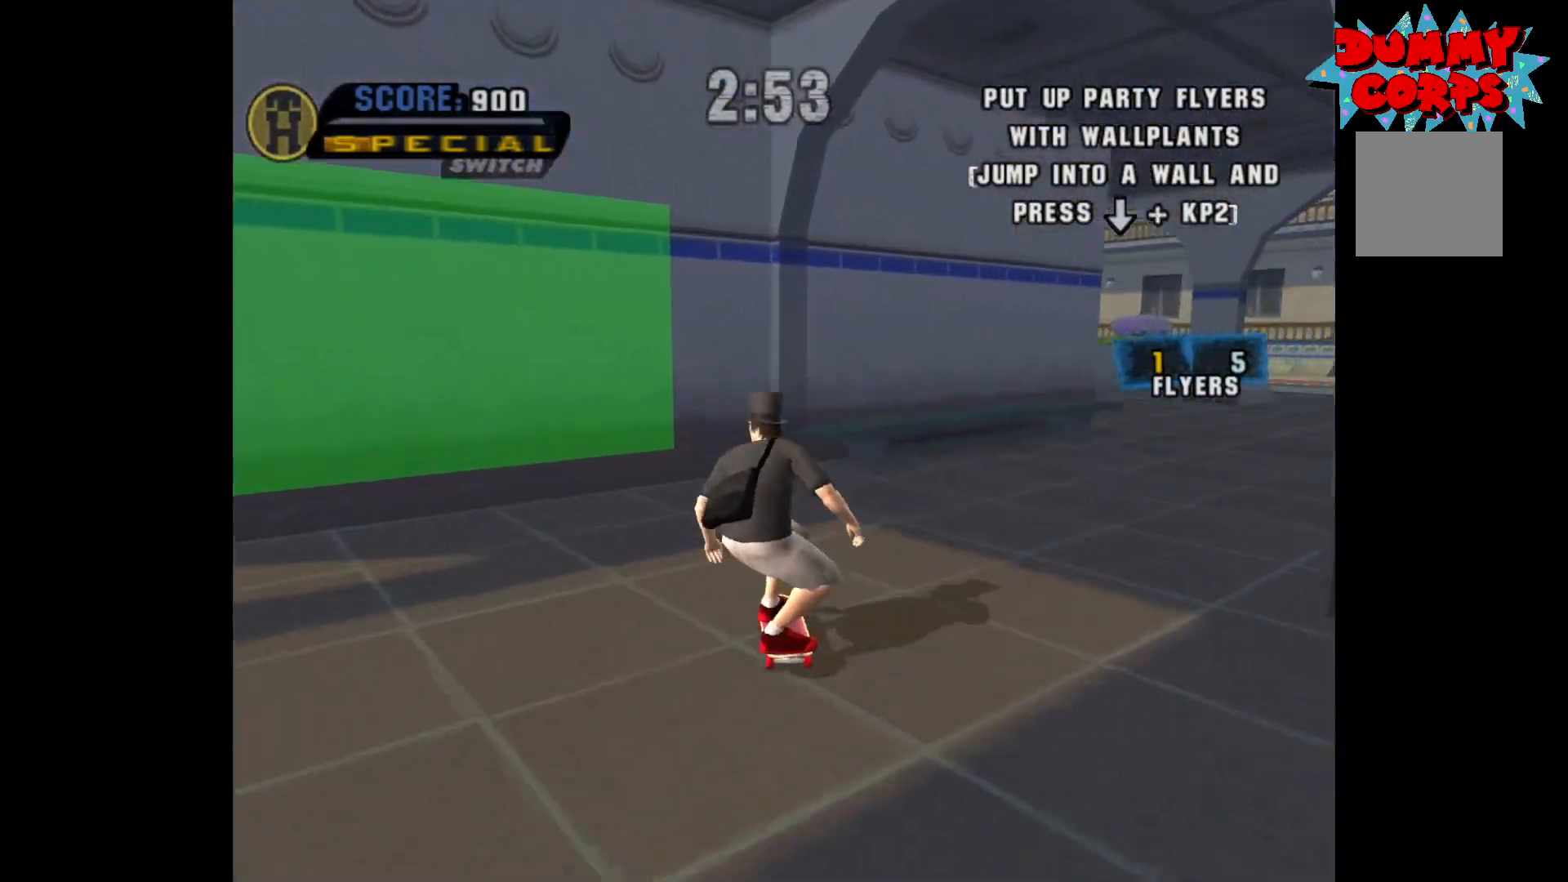
{"buttons": [], "left_stick": "center", "right_stick": "center", "events": [[183, "A", "up"], [250, "A", "down"], [250, "left_stick", "down"], [350, "A", "up"], [400, "left_stick", "center"]]}
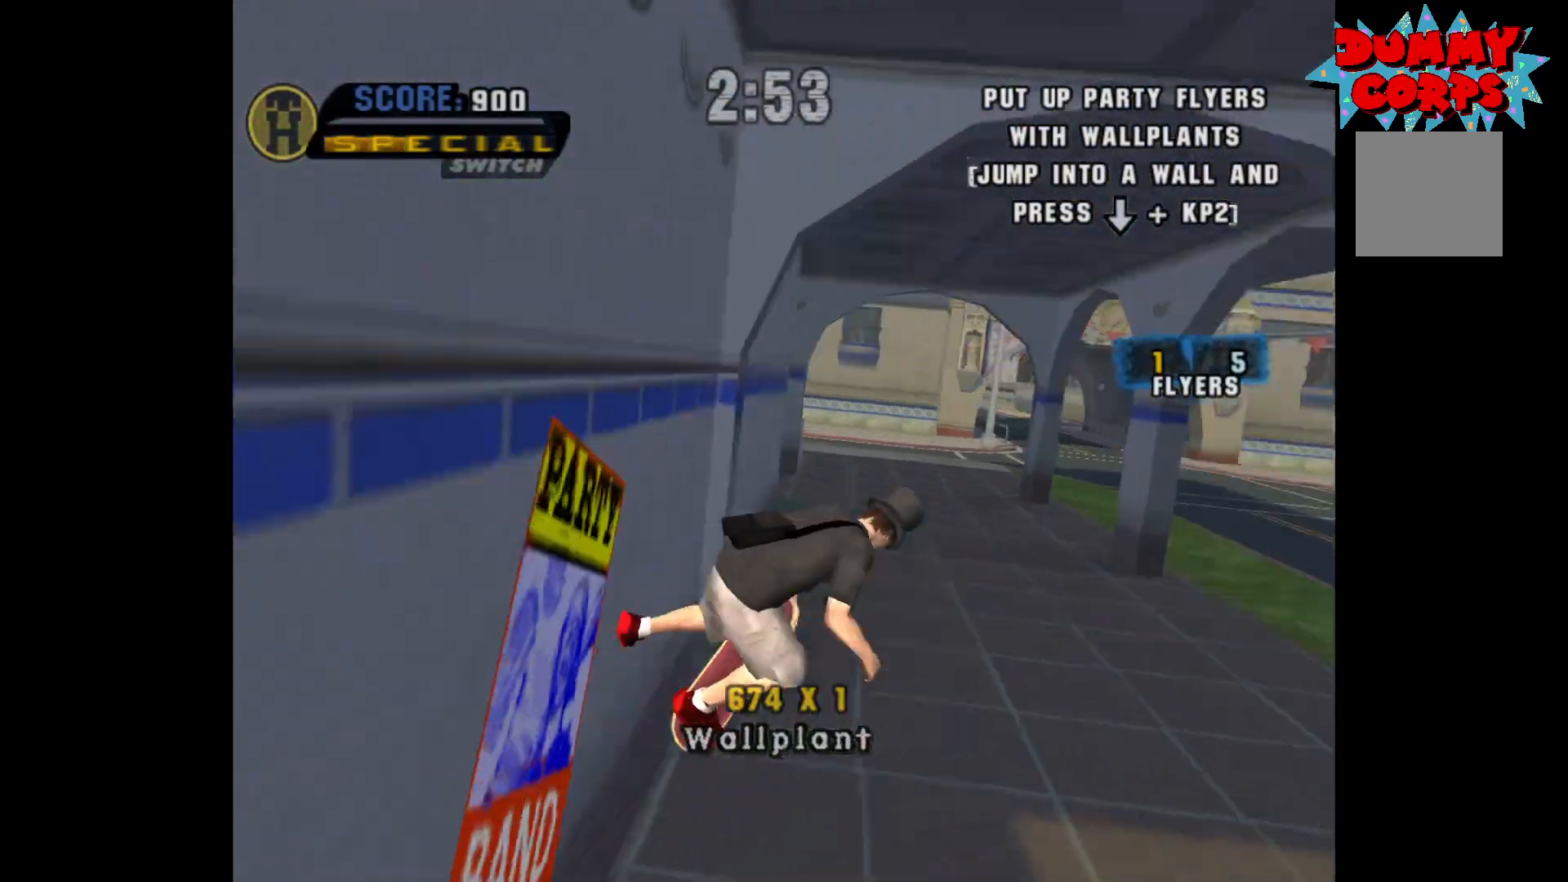
{"buttons": [], "left_stick": "center", "right_stick": "center", "events": []}
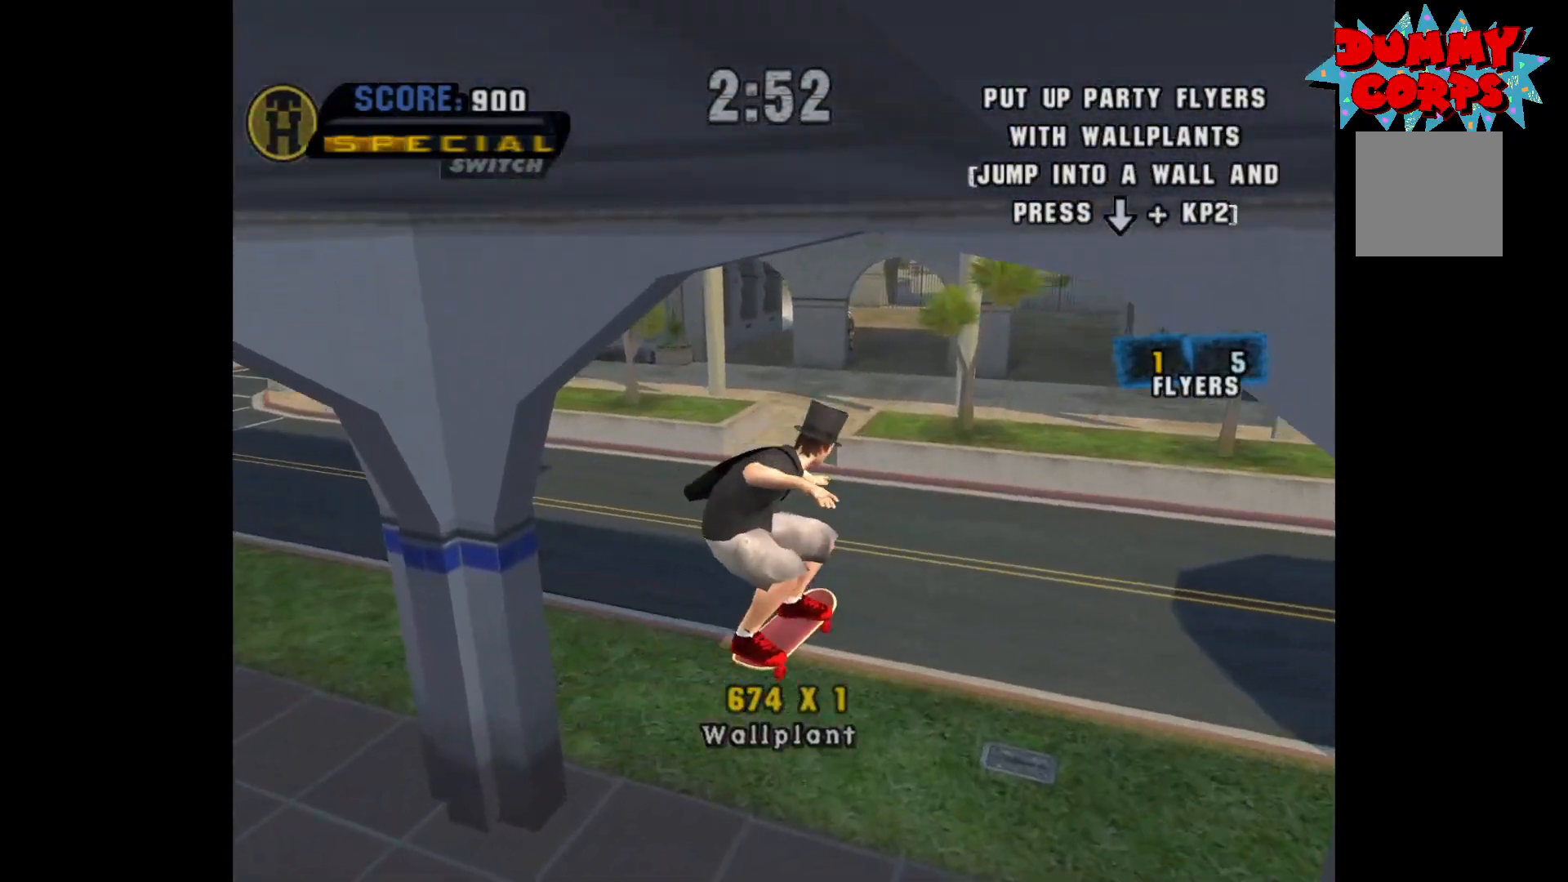
{"buttons": ["A"], "left_stick": "right", "right_stick": "center", "events": [[233, "A", "down"], [333, "left_stick", "right"]]}
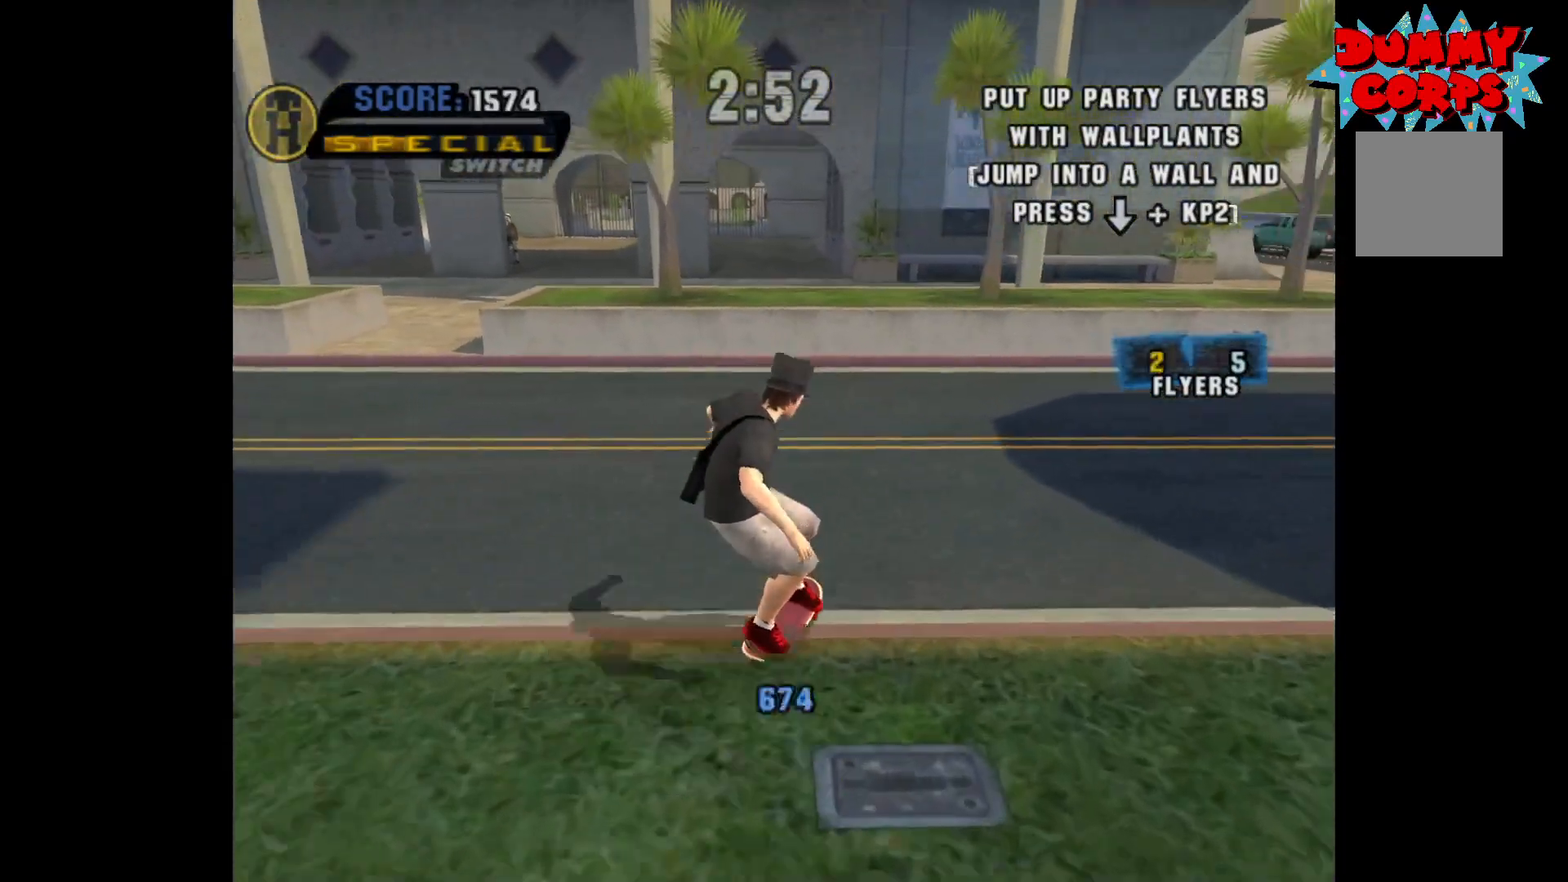
{"buttons": ["A"], "left_stick": "right", "right_stick": "center", "events": []}
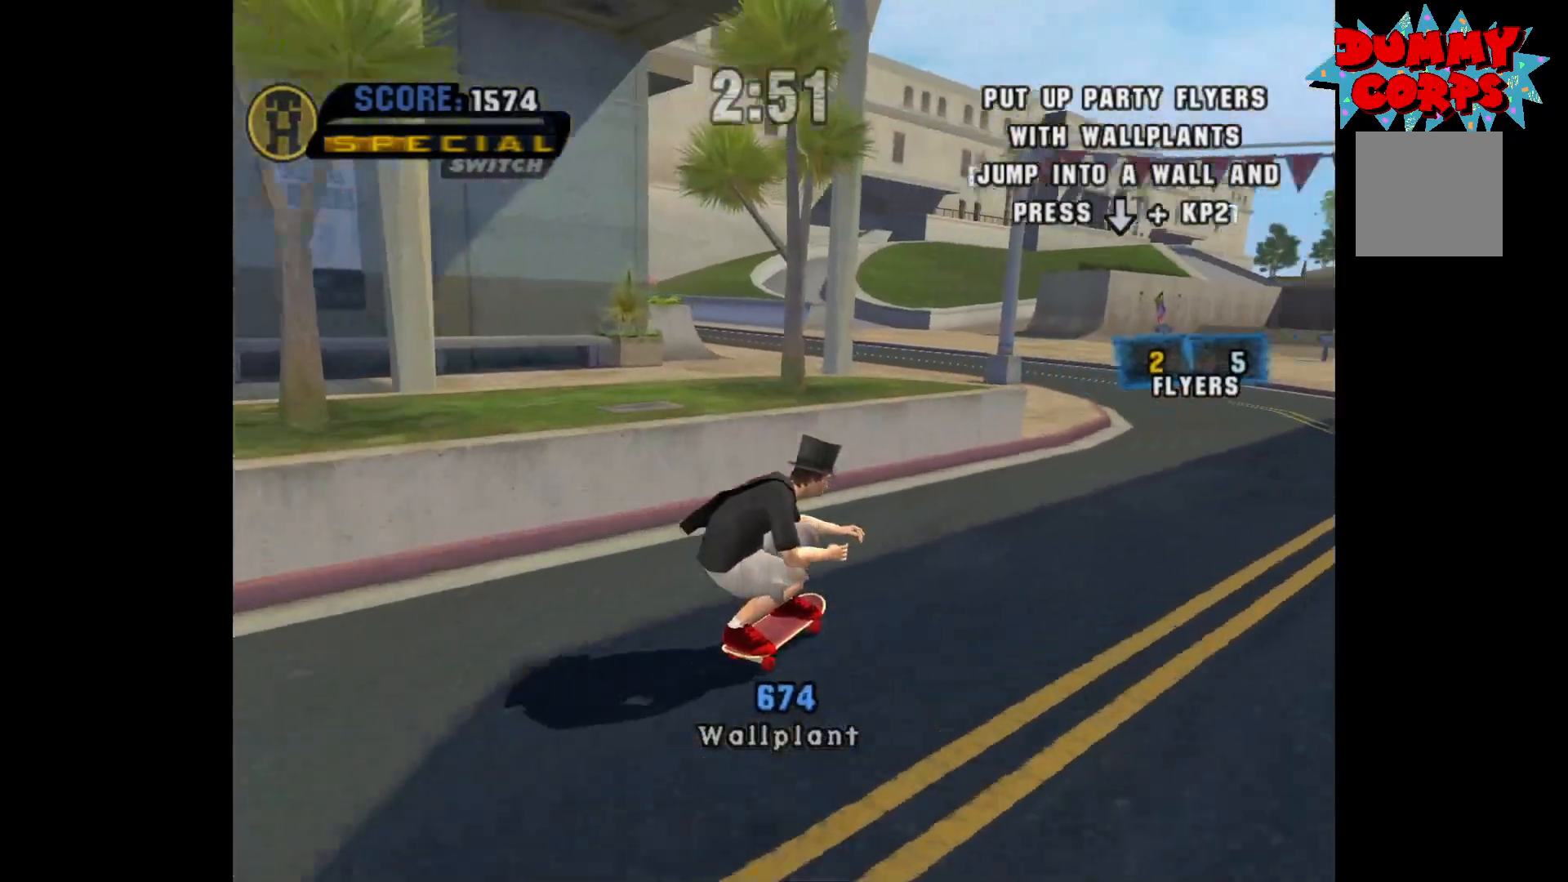
{"buttons": ["A"], "left_stick": "right", "right_stick": "center", "events": [[100, "left_stick", "center"], [417, "left_stick", "right"]]}
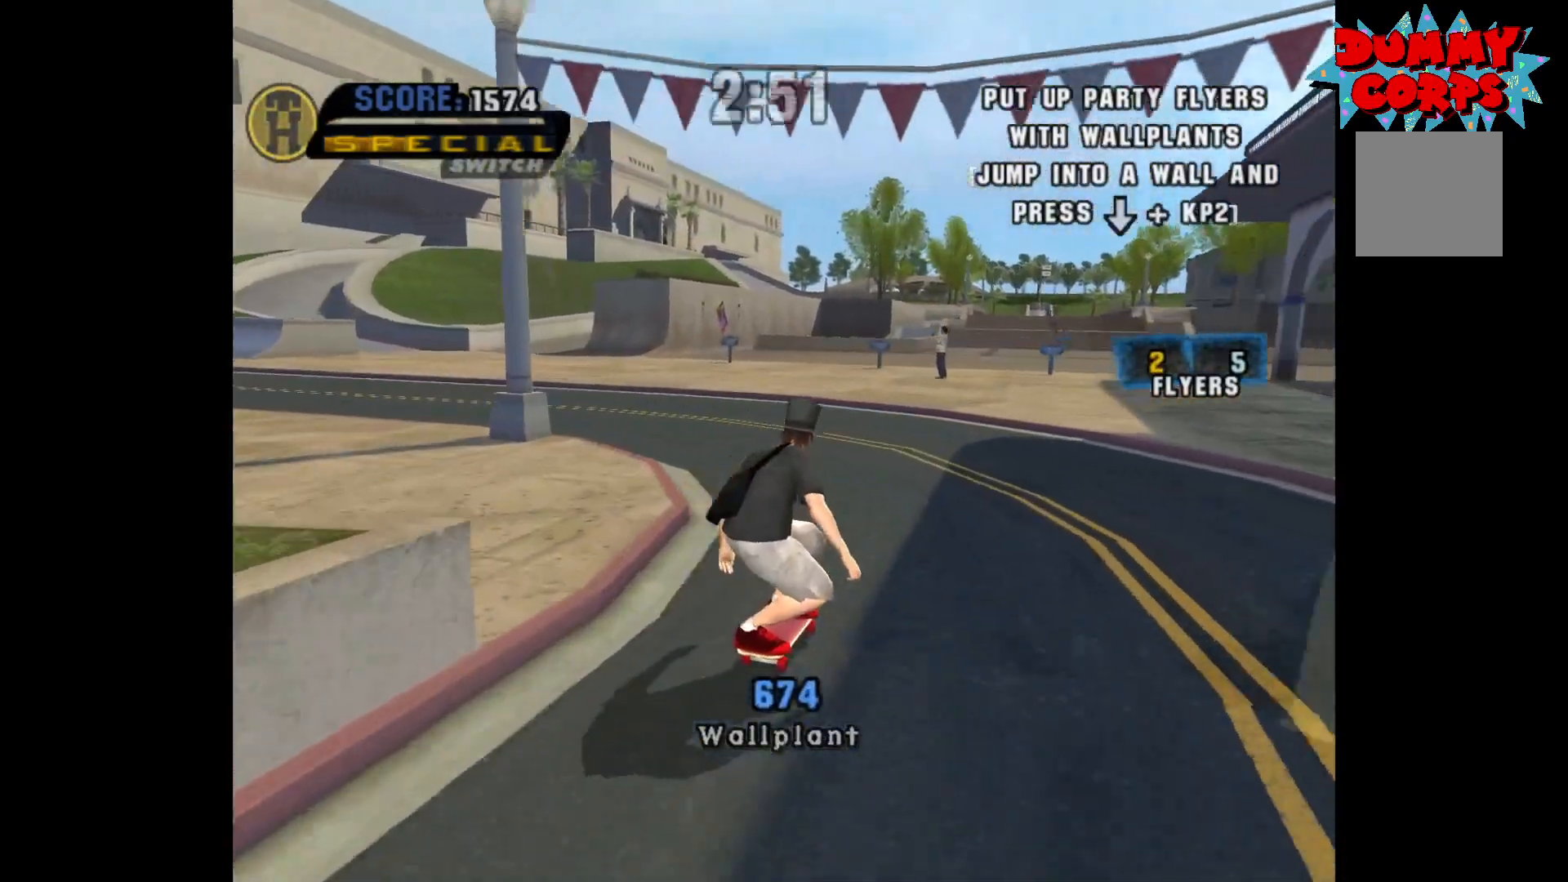
{"buttons": [], "left_stick": "center", "right_stick": "center", "events": [[67, "left_stick", "center"], [150, "left_stick", "up"], [333, "A", "up"], [400, "left_stick", "center"]]}
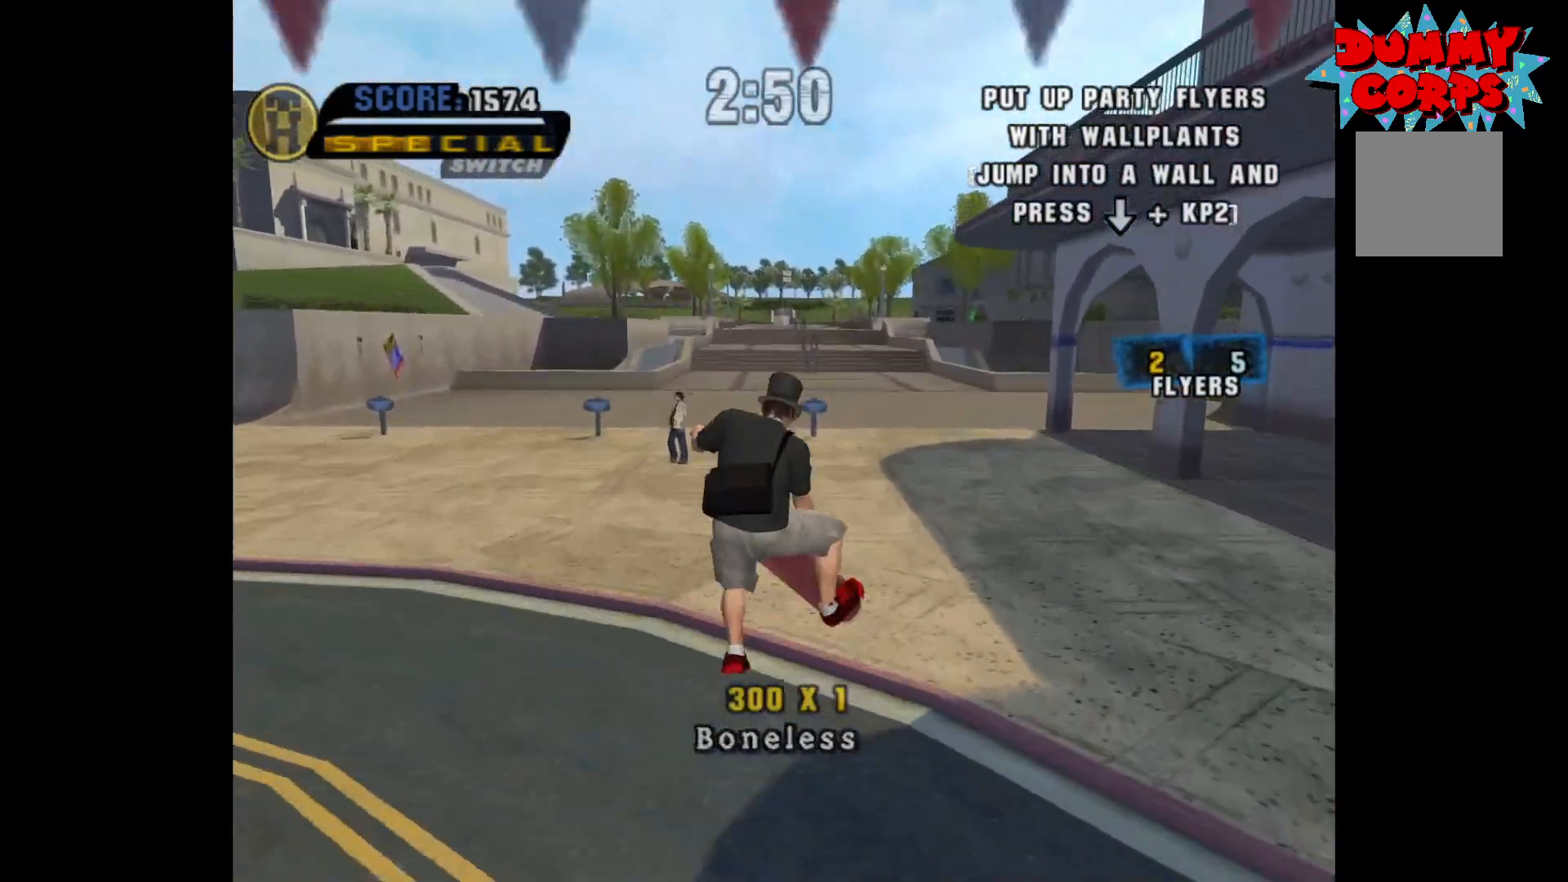
{"buttons": ["A"], "left_stick": "center", "right_stick": "center", "events": [[300, "A", "down"], [383, "left_stick", "up"], [483, "left_stick", "center"]]}
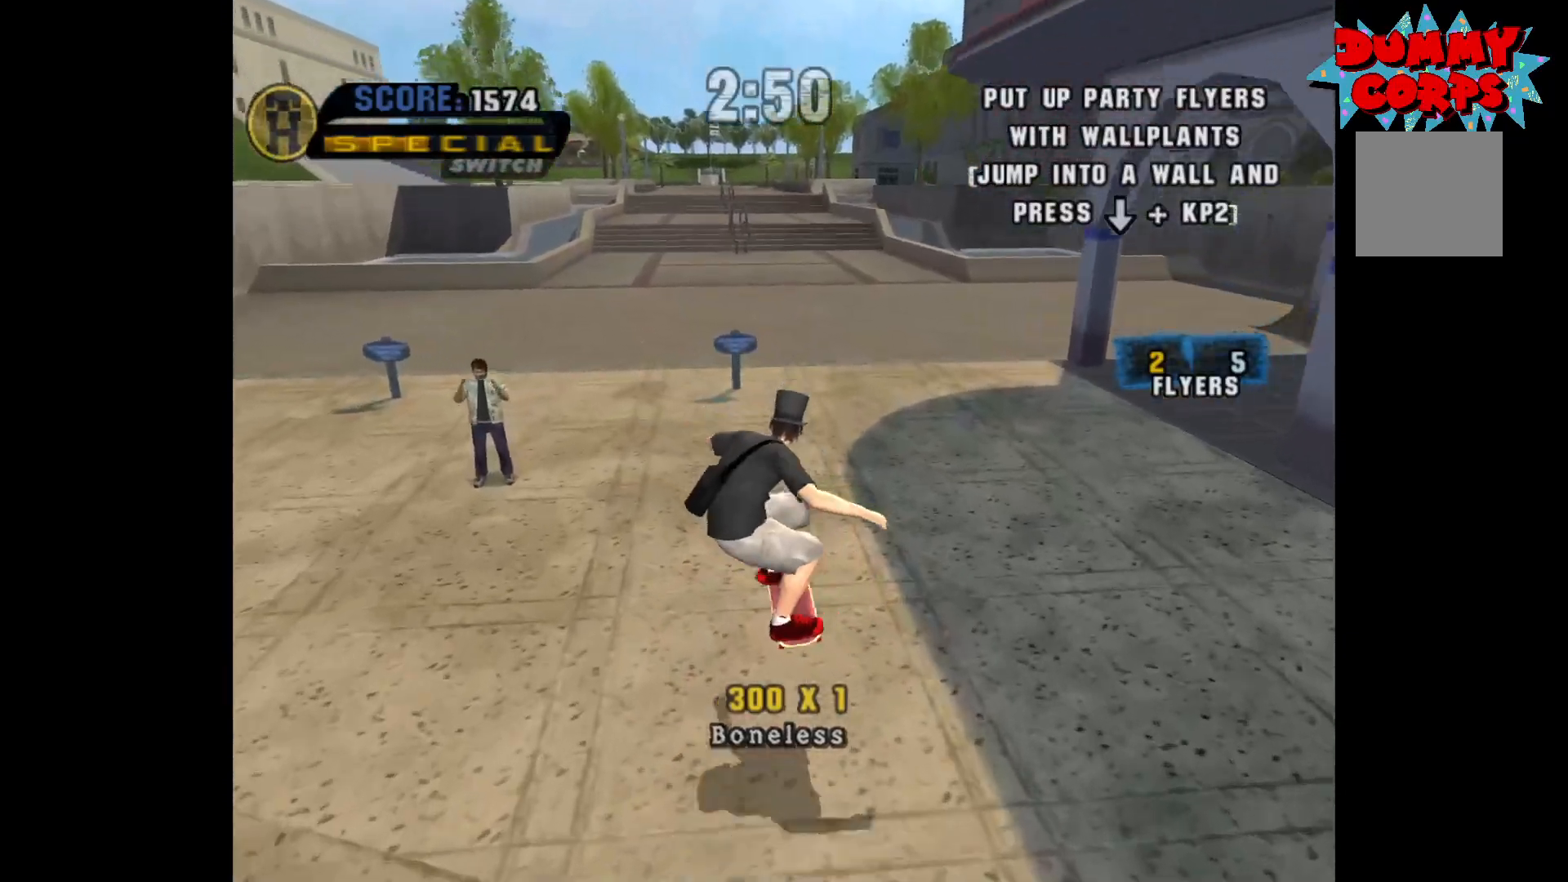
{"buttons": ["A"], "left_stick": "center", "right_stick": "center", "events": [[67, "left_stick", "up"], [150, "A", "up"], [183, "left_stick", "center"], [500, "A", "down"]]}
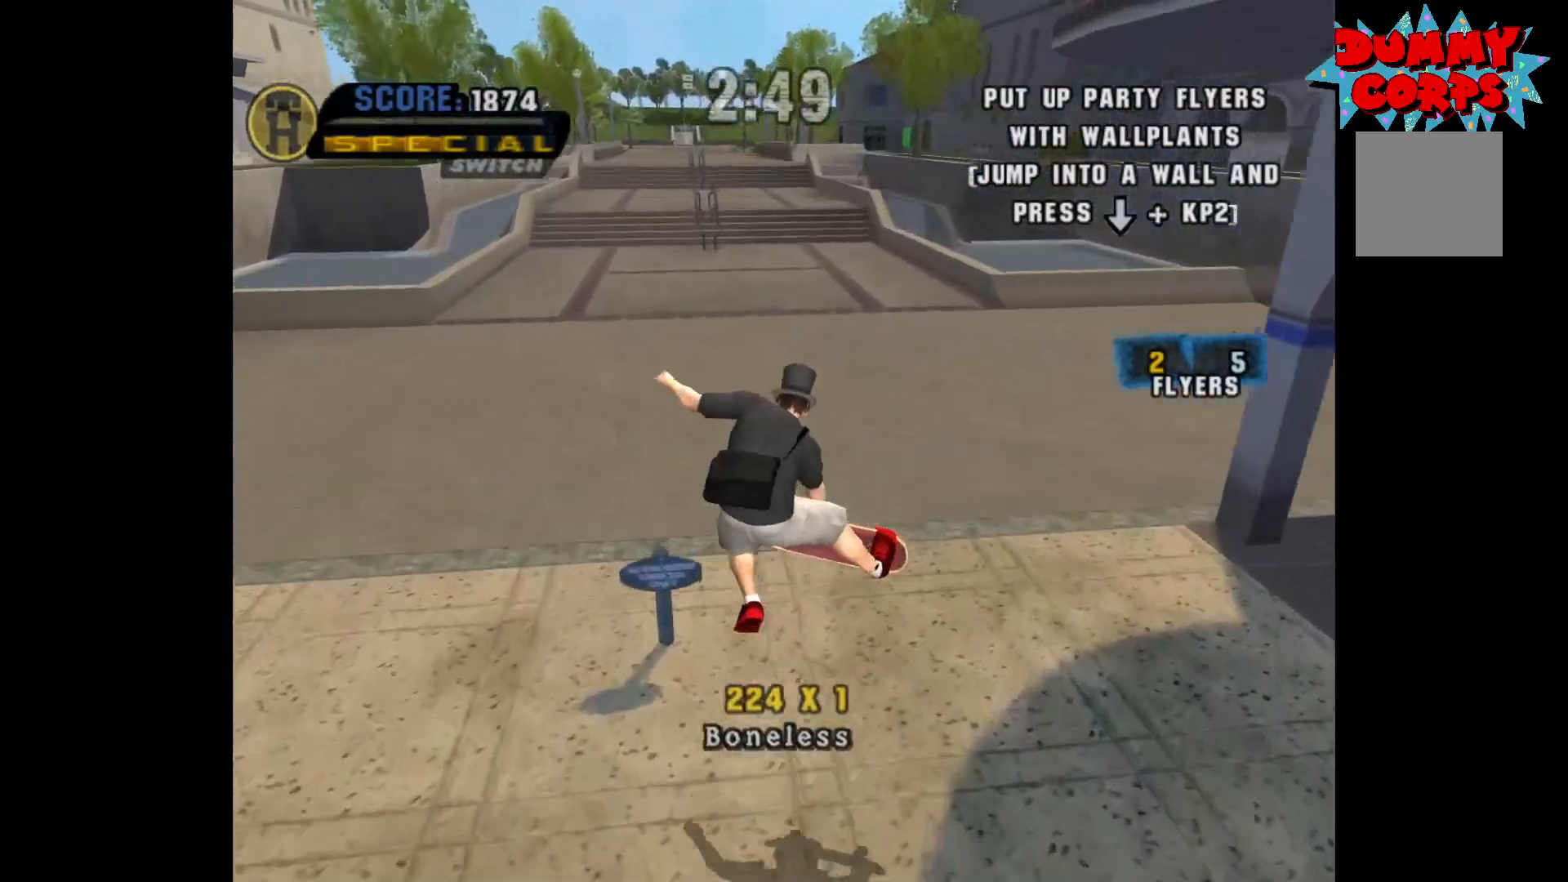
{"buttons": [], "left_stick": "center", "right_stick": "center", "events": [[150, "left_stick", "up"], [267, "left_stick", "center"], [333, "left_stick", "up"], [400, "A", "up"], [450, "left_stick", "center"]]}
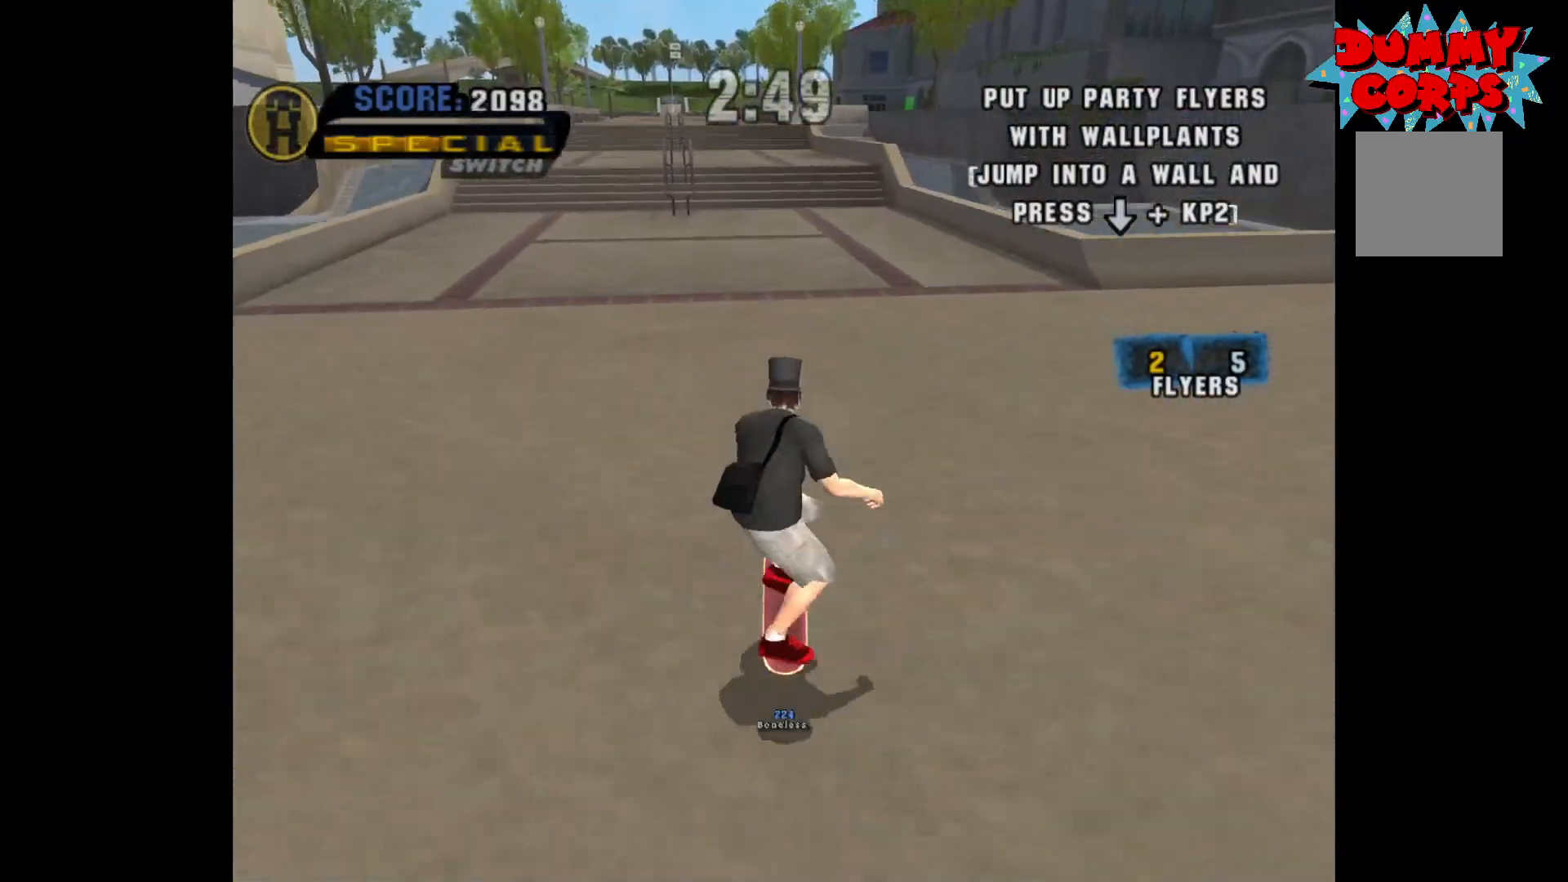
{"buttons": ["A"], "left_stick": "center", "right_stick": "center", "events": [[167, "A", "down"]]}
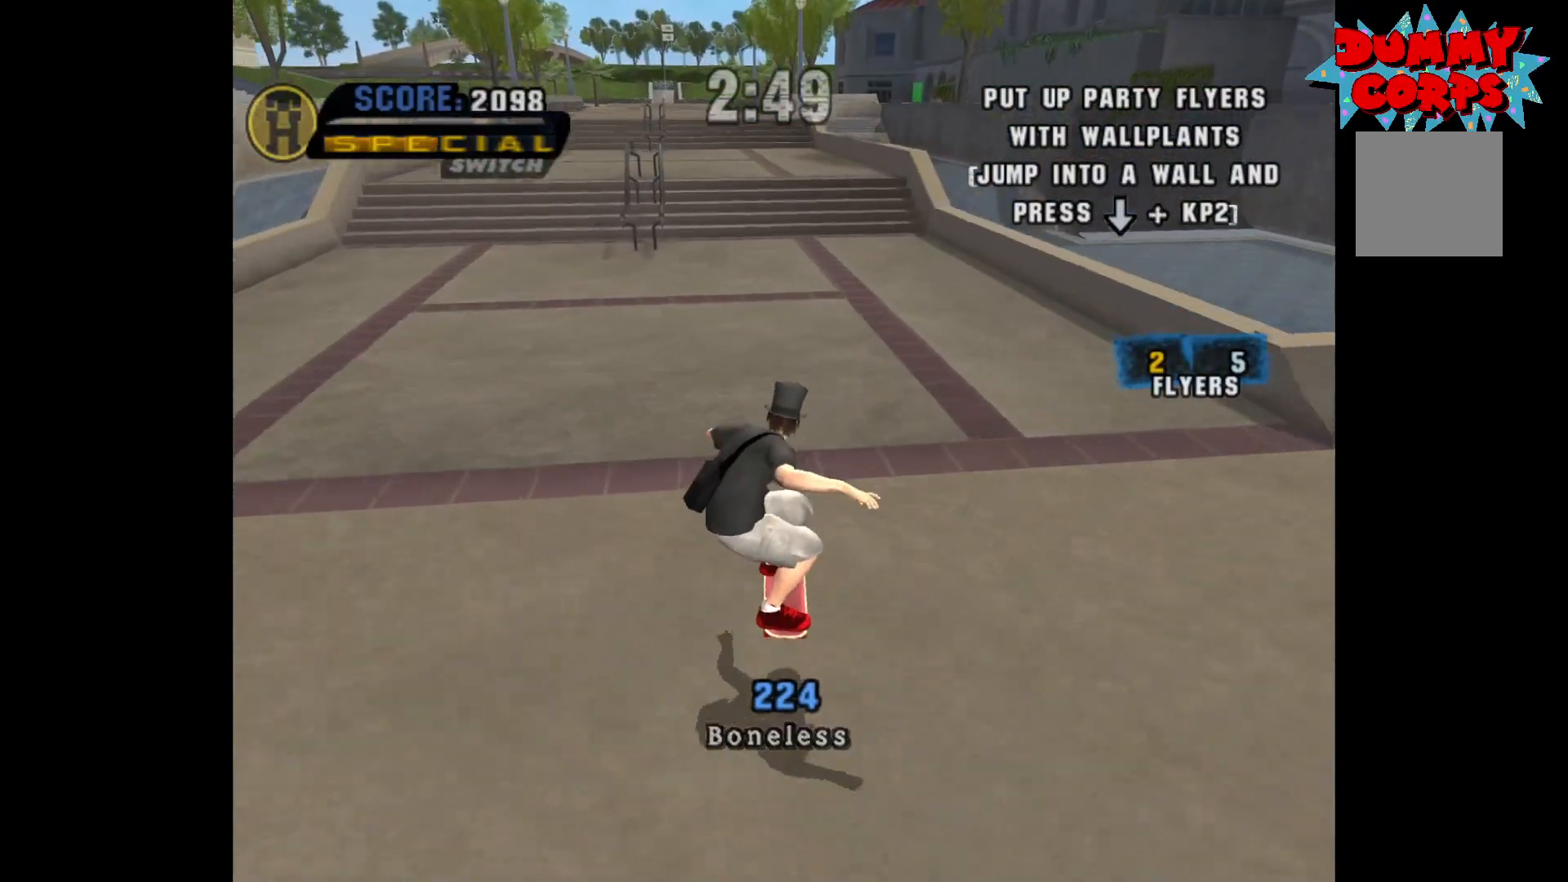
{"buttons": ["A"], "left_stick": "center", "right_stick": "center", "events": [[67, "left_stick", "left"], [217, "left_stick", "center"]]}
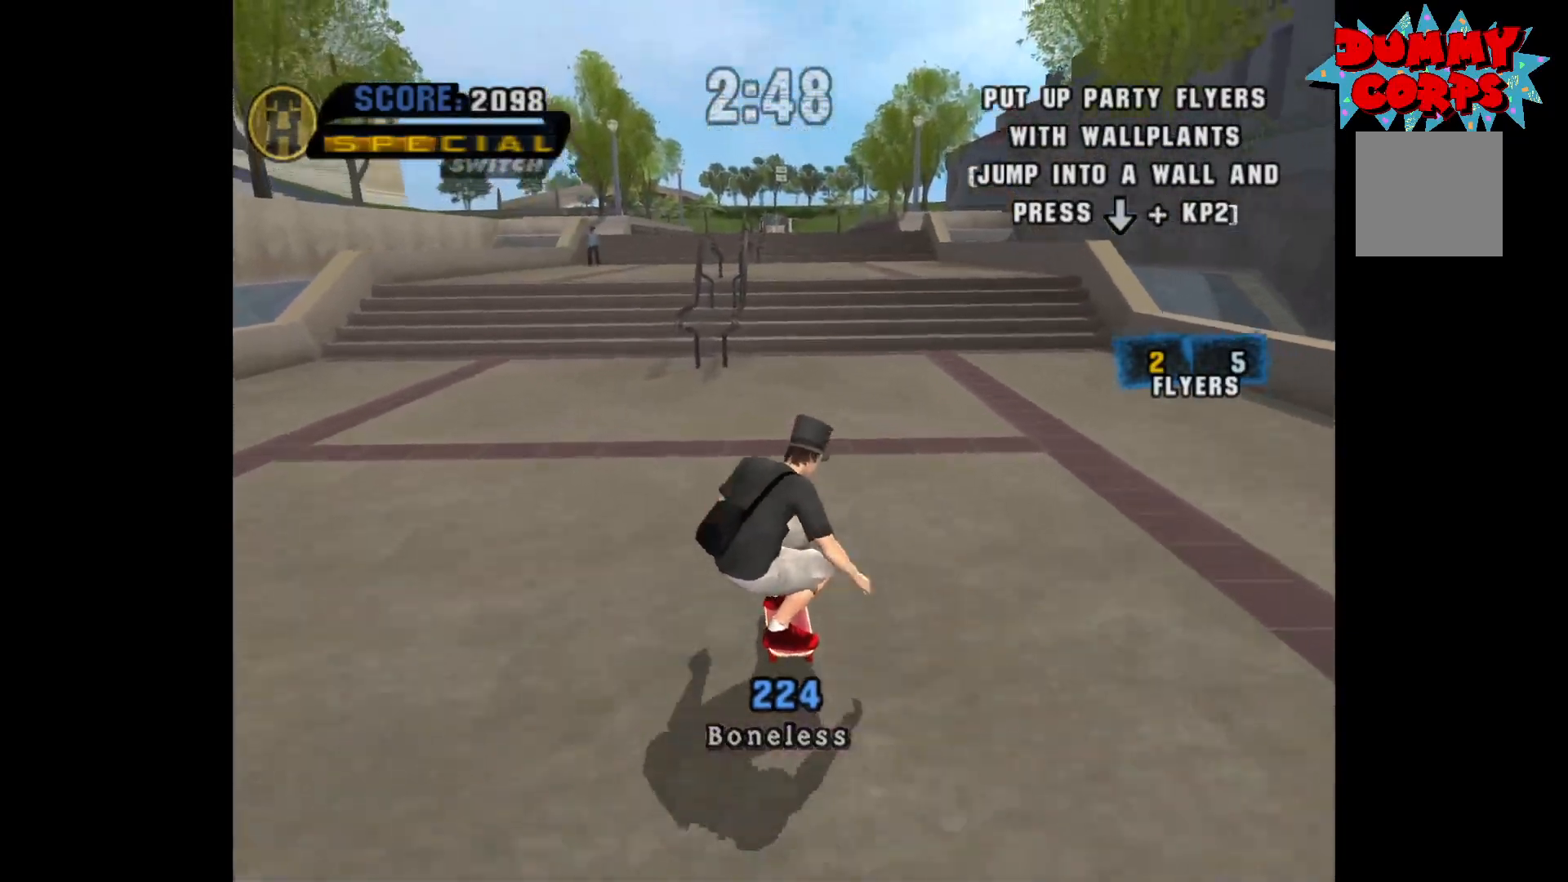
{"buttons": ["Y"], "left_stick": "right", "right_stick": "center", "events": [[267, "left_stick", "right"], [283, "A", "up"], [483, "Y", "down"]]}
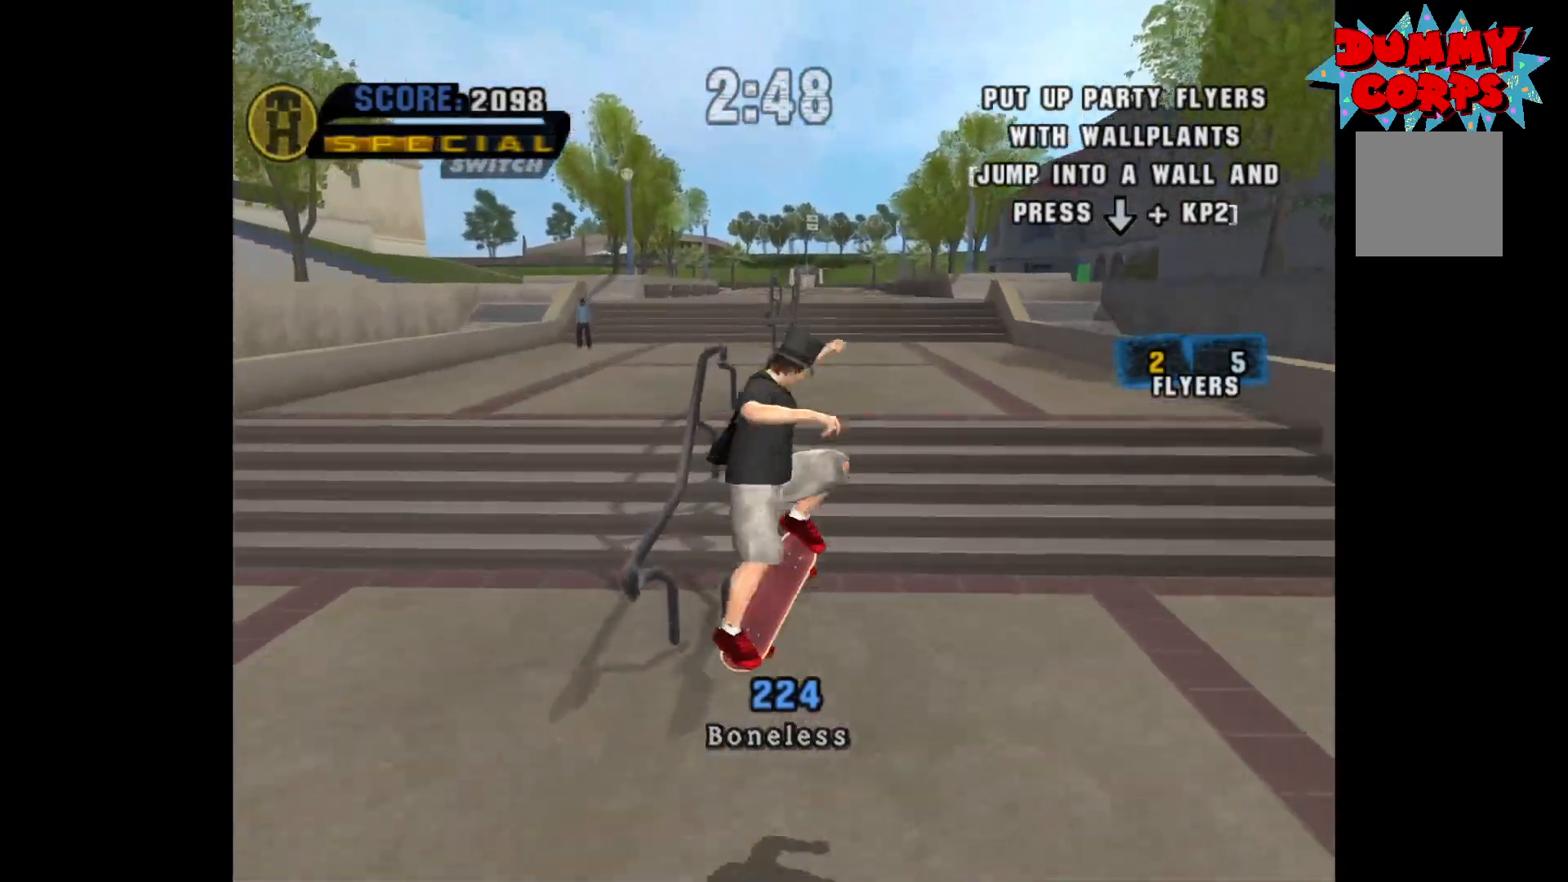
{"buttons": ["A"], "left_stick": "center", "right_stick": "center", "events": [[133, "left_stick", "center"], [333, "Y", "up"], [467, "A", "down"]]}
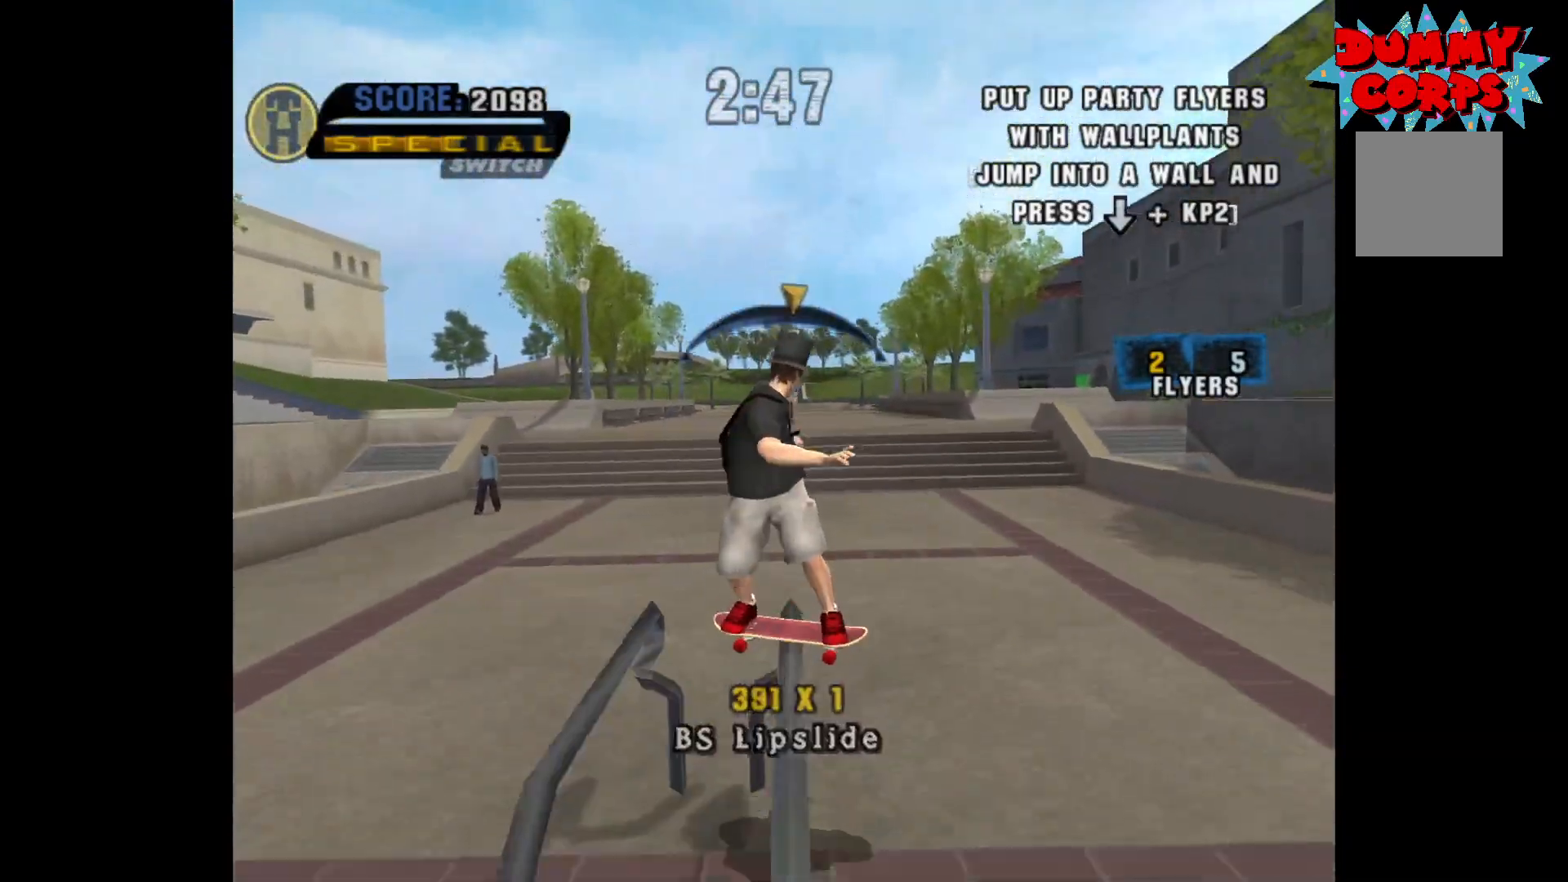
{"buttons": ["A"], "left_stick": "center", "right_stick": "center", "events": []}
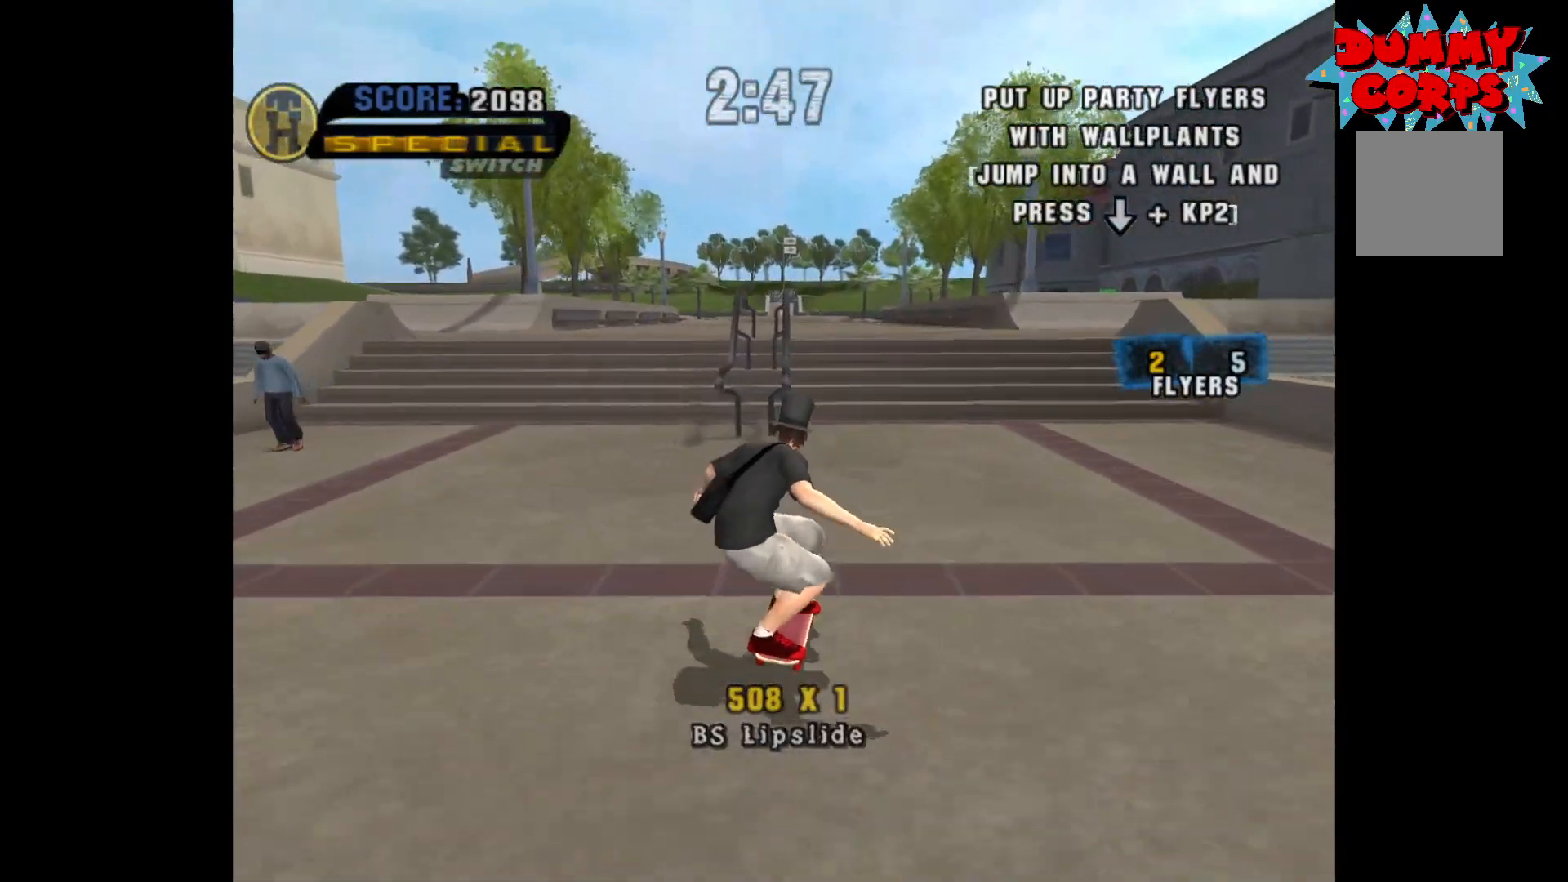
{"buttons": ["Y"], "left_stick": "left", "right_stick": "center", "events": [[50, "A", "up"], [167, "left_stick", "left"], [267, "Y", "down"]]}
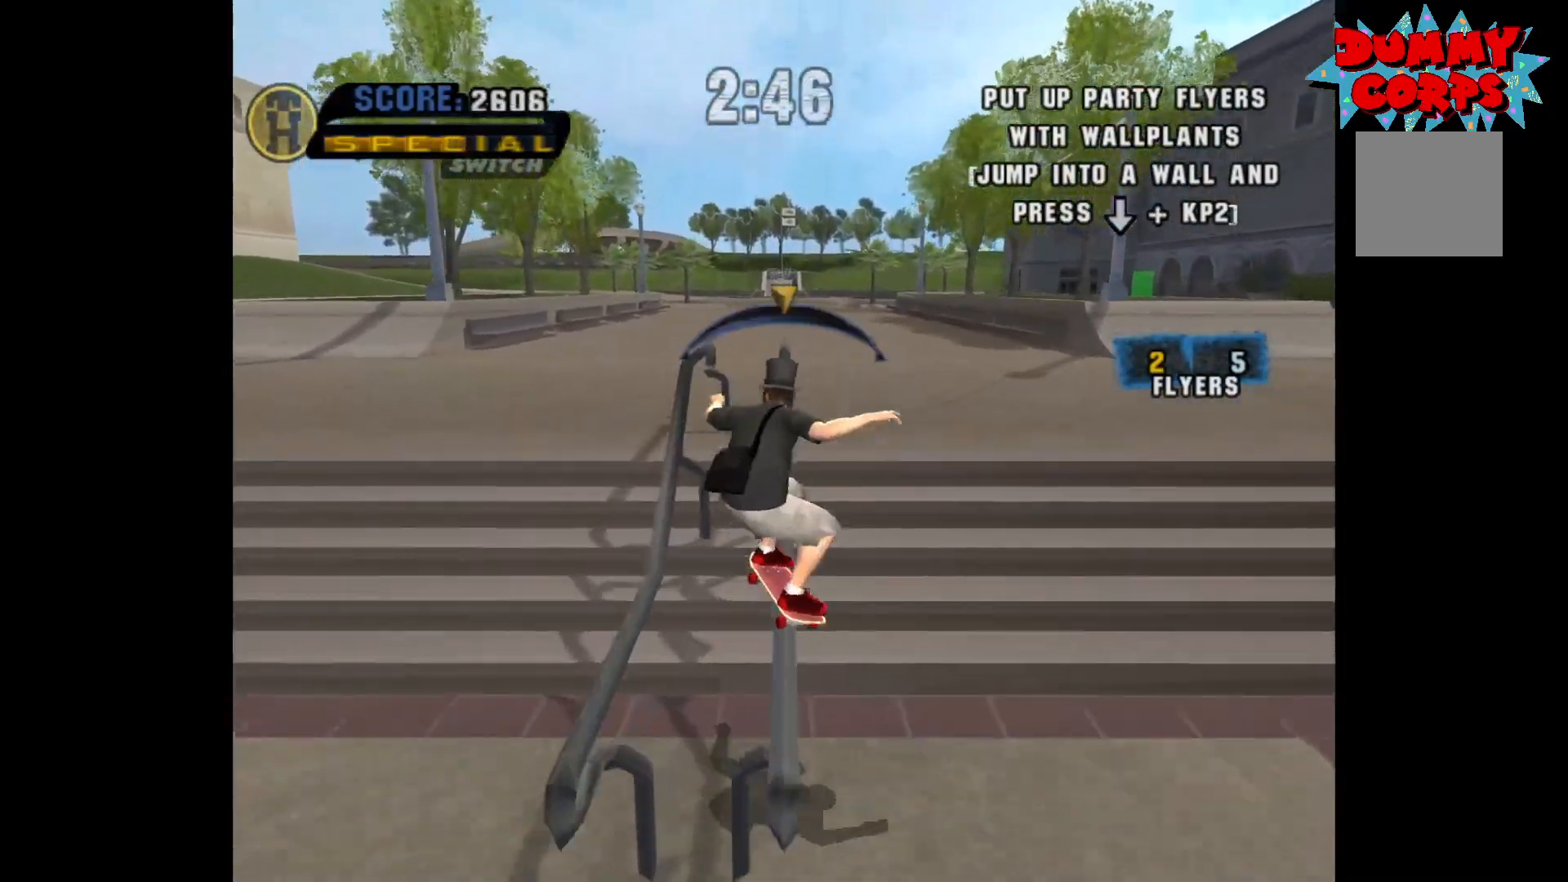
{"buttons": [], "left_stick": "center", "right_stick": "center", "events": [[33, "left_stick", "center"], [50, "Y", "up"], [200, "left_stick", "down"], [233, "X", "down"], [300, "X", "up"], [333, "left_stick", "center"]]}
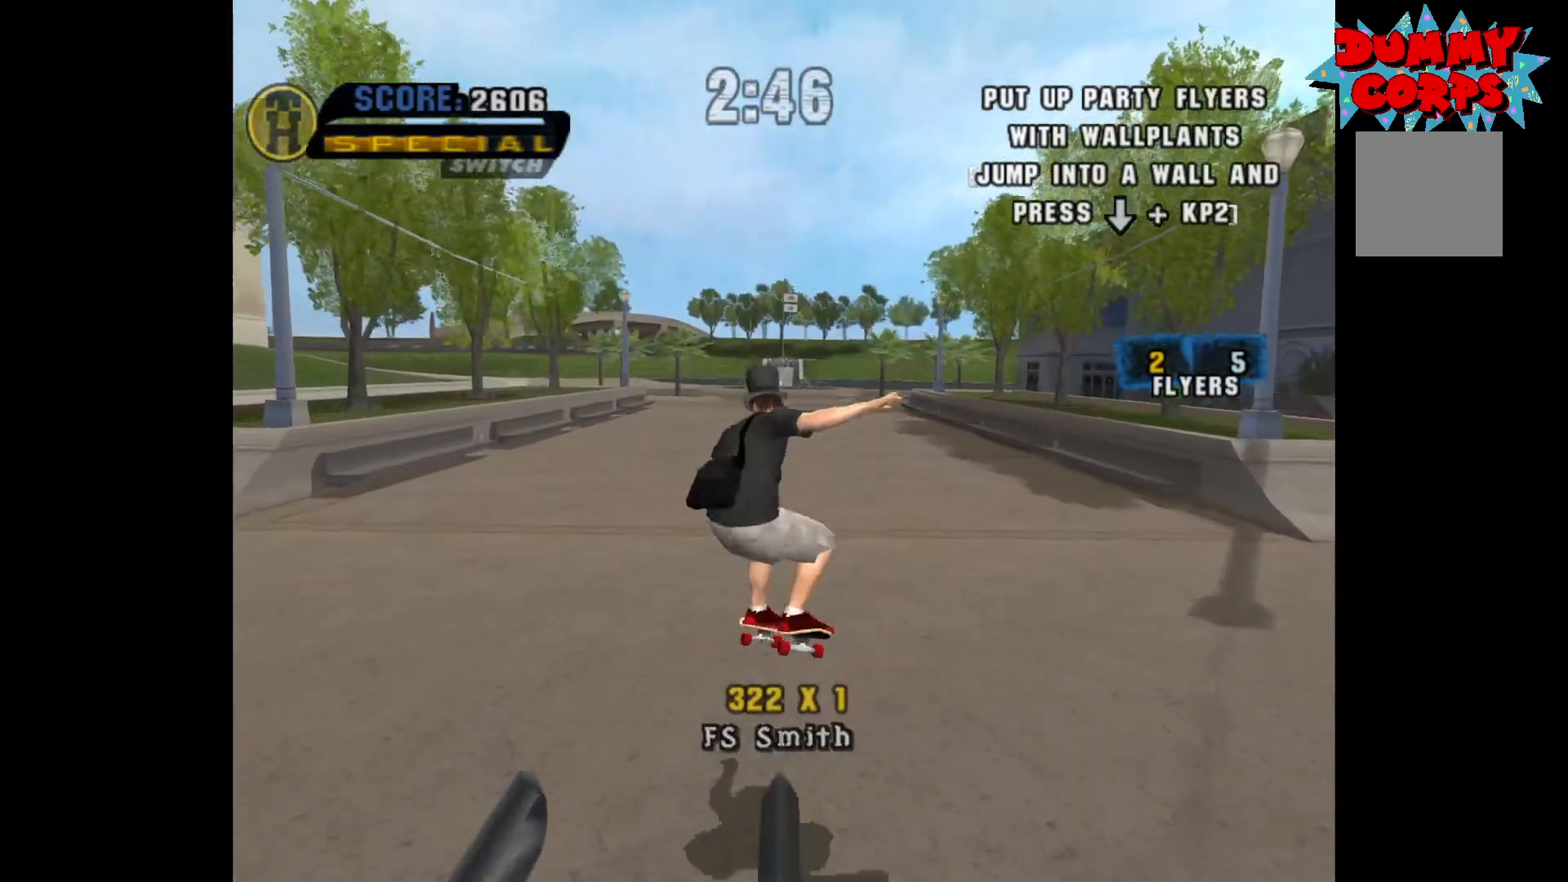
{"buttons": ["A"], "left_stick": "center", "right_stick": "center", "events": [[250, "A", "down"]]}
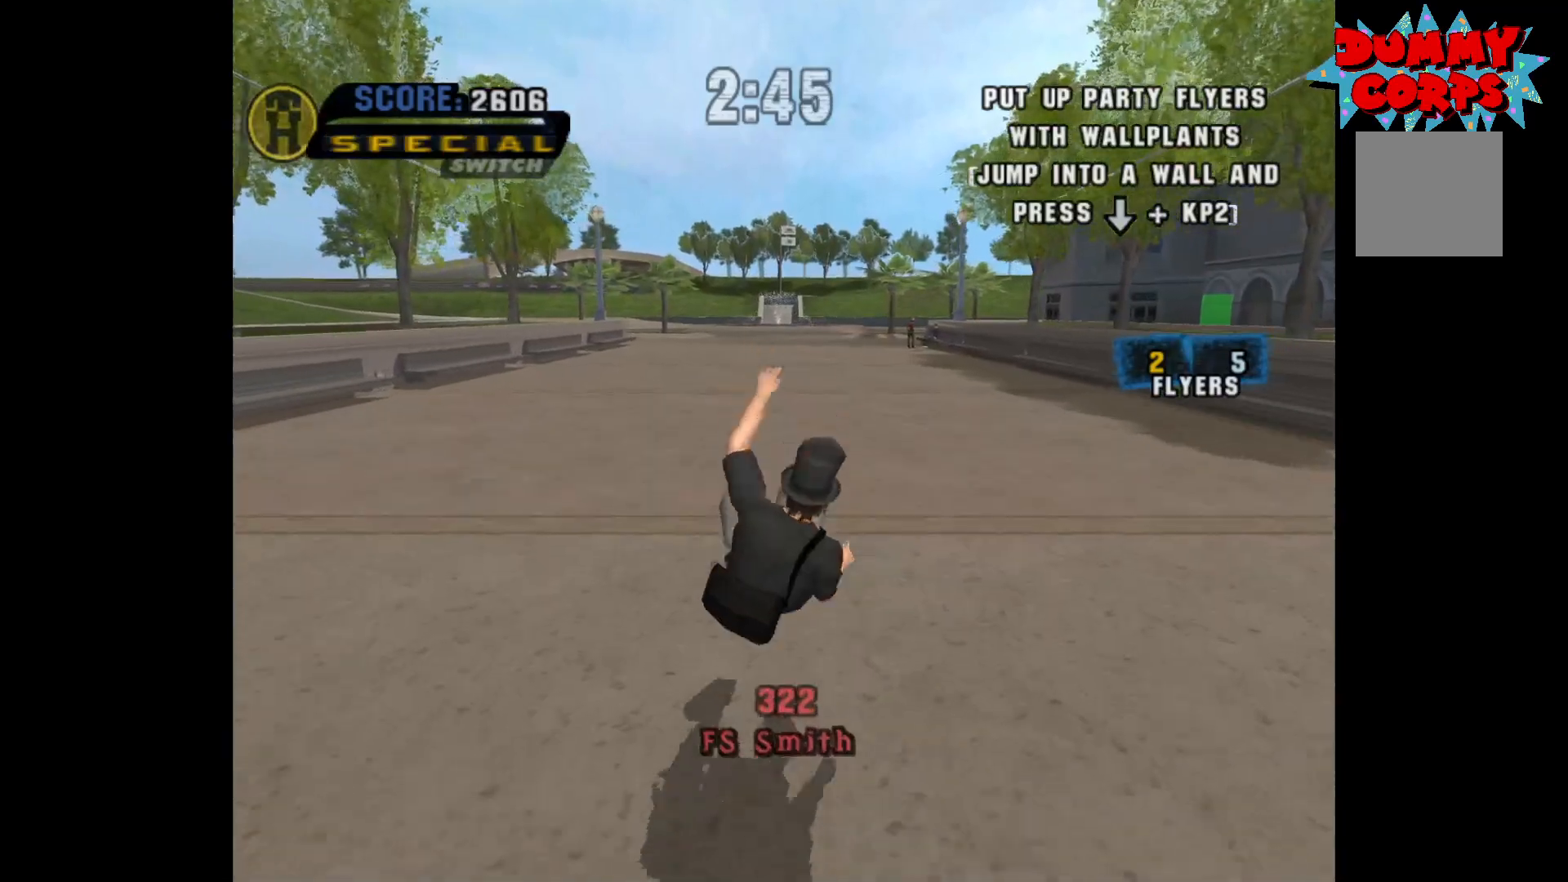
{"buttons": ["A", "X", "Y"], "left_stick": "center", "right_stick": "center", "events": [[83, "A", "up"], [250, "A", "down"], [267, "X", "down"], [267, "Y", "down"], [300, "B", "down"], [400, "B", "up"], [417, "A", "up"], [417, "X", "up"], [500, "A", "down"], [500, "X", "down"]]}
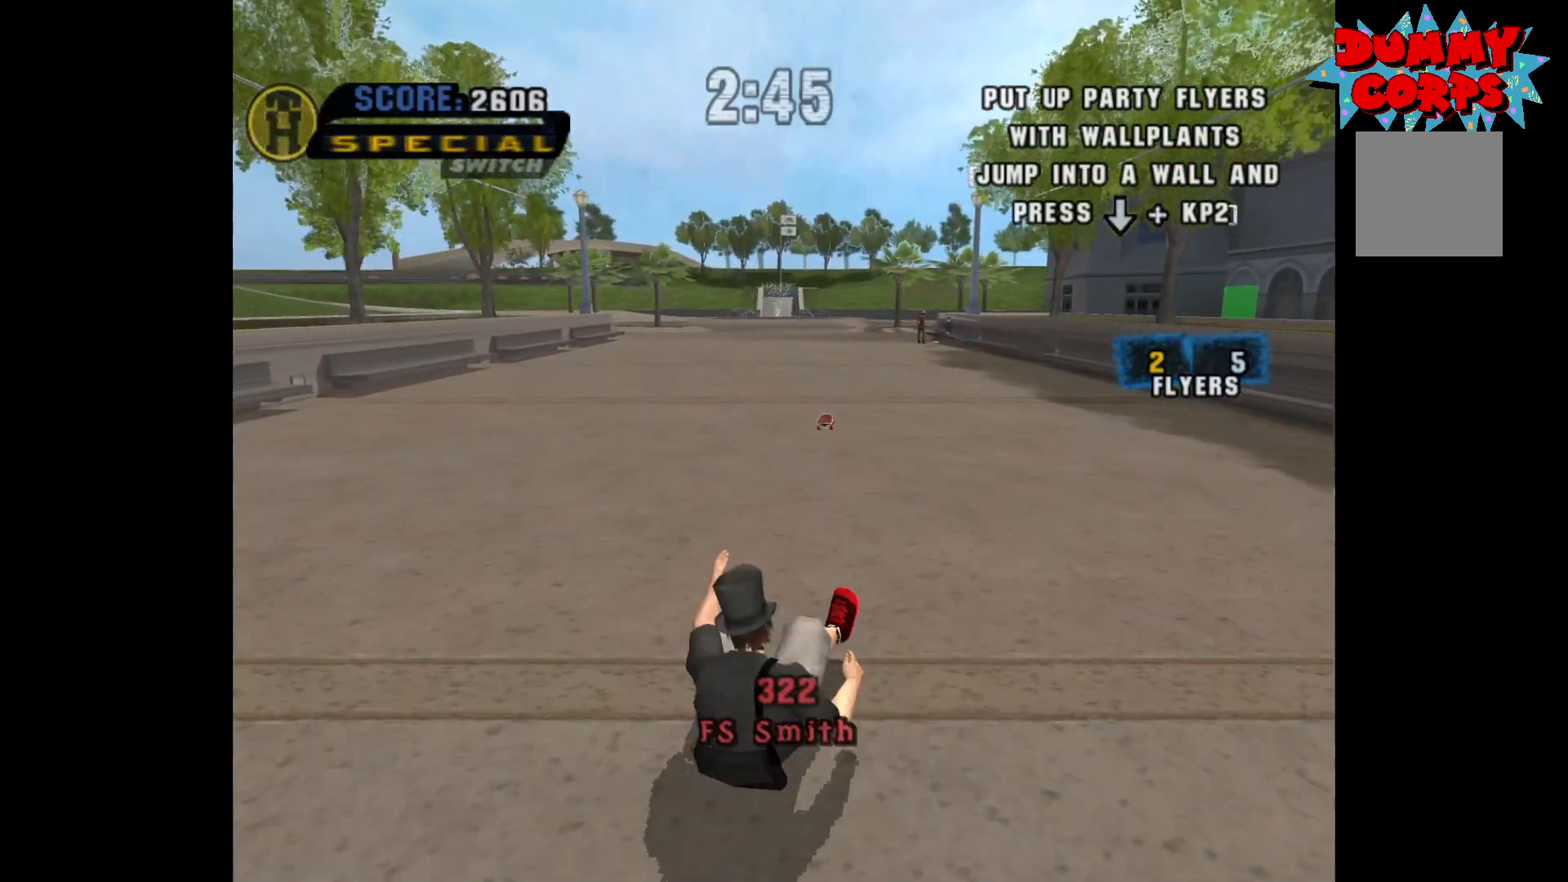
{"buttons": [], "left_stick": "center", "right_stick": "center", "events": [[17, "B", "down"], [100, "B", "up"], [133, "A", "up"], [150, "Y", "up"], [200, "X", "up"]]}
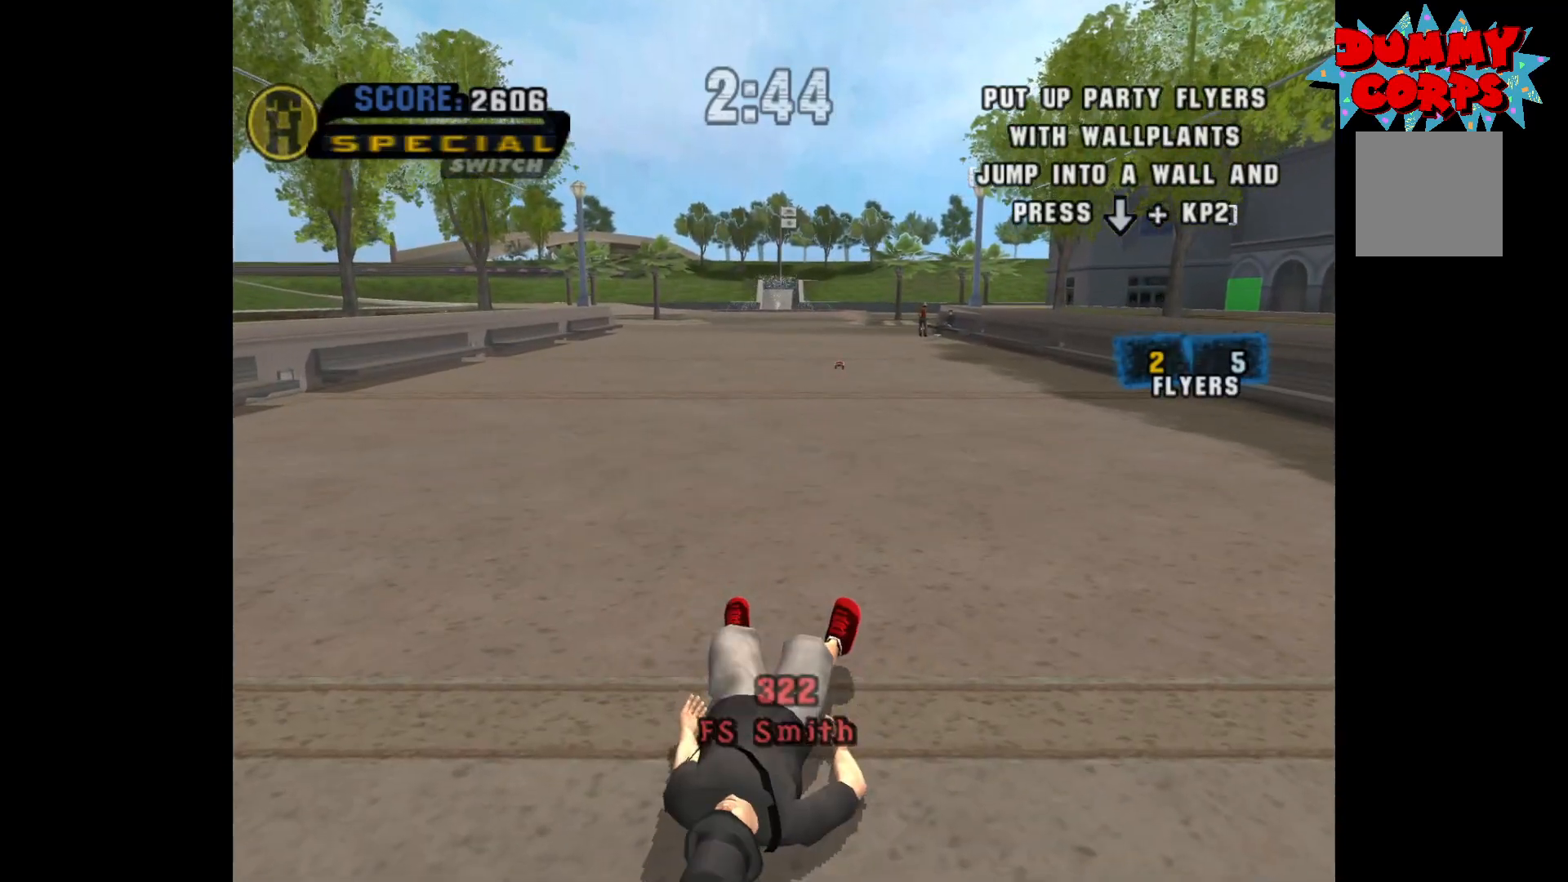
{"buttons": [], "left_stick": "center", "right_stick": "center", "events": []}
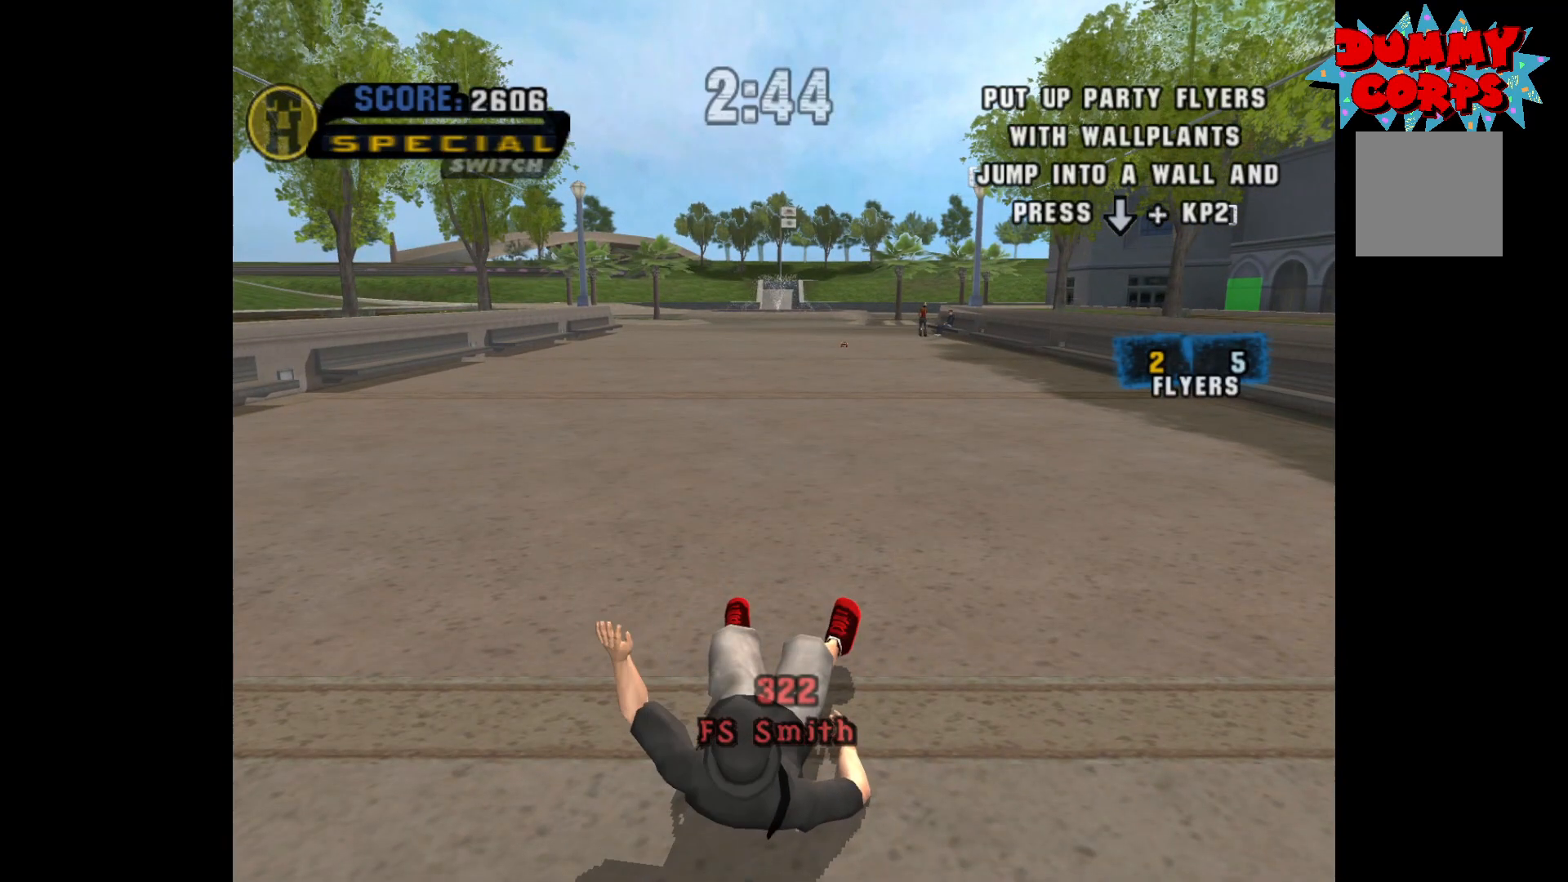
{"buttons": [], "left_stick": "up", "right_stick": "center", "events": [[350, "left_stick", "up"]]}
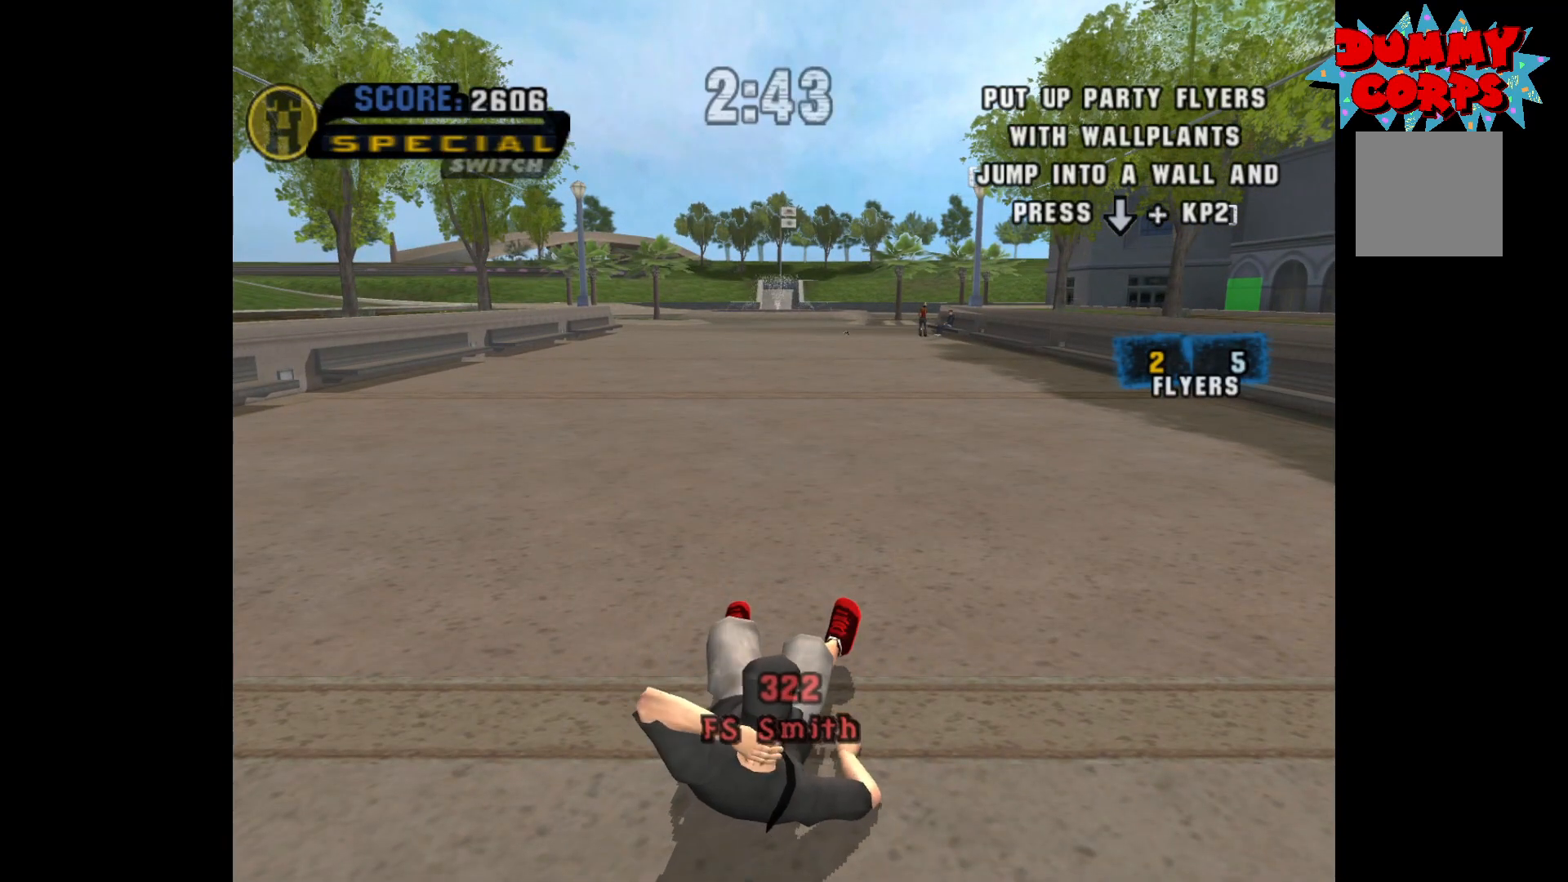
{"buttons": [], "left_stick": "up", "right_stick": "center", "events": []}